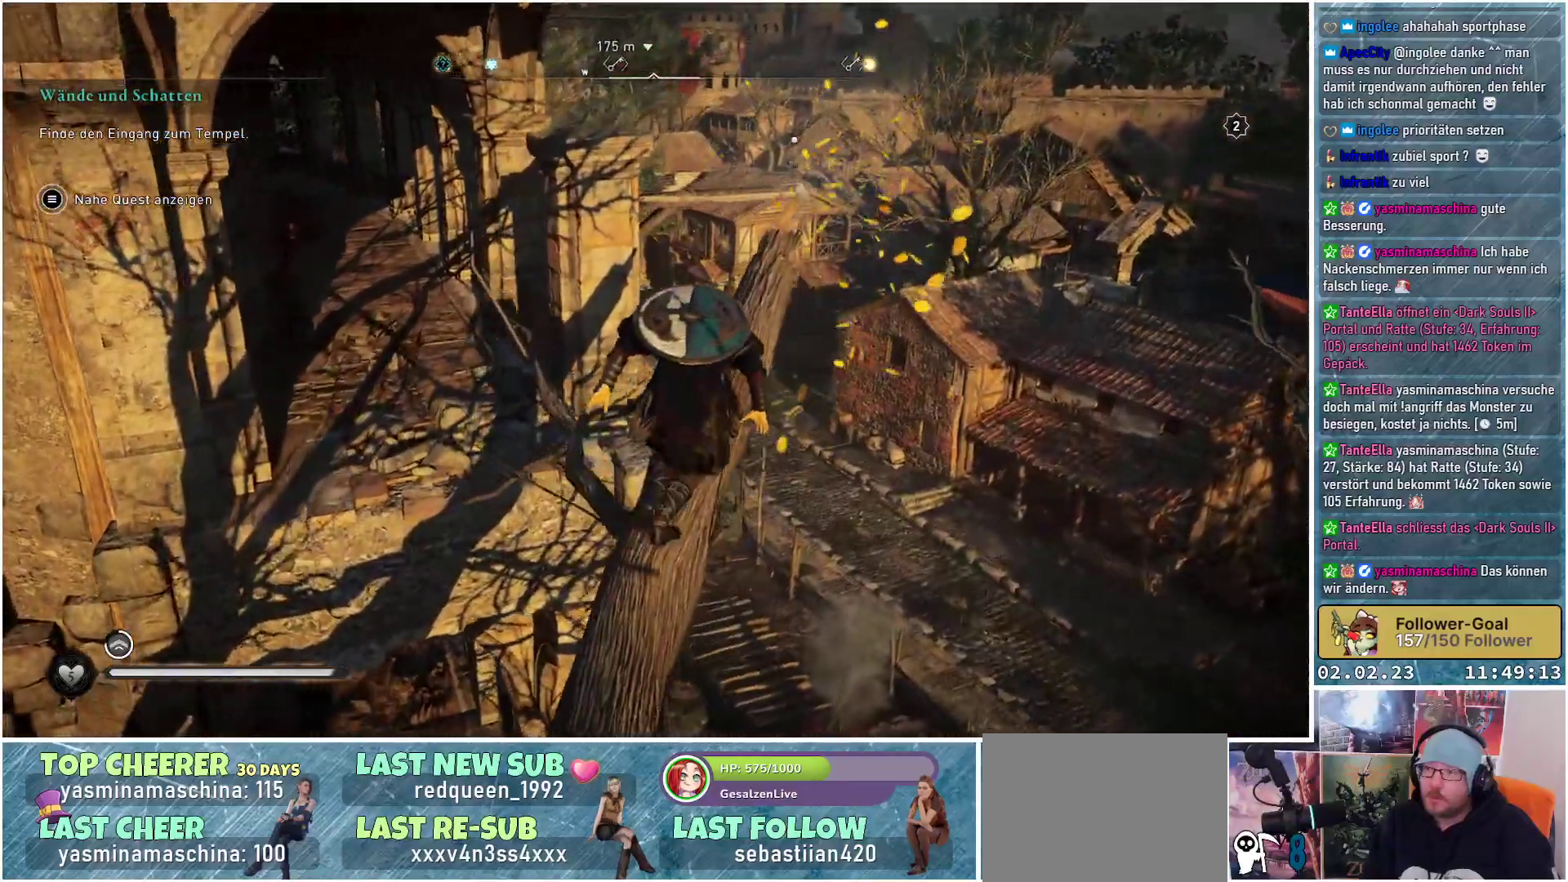
Gameplay with a controller (Xbox layout); each line is a JSON object with the inputs held at the frame after it. "events" lists button and stick changes between this image and that frame as [ms after this image, input, new state], when the widget could be followed in between.
{"buttons": ["A"], "left_stick": "up", "right_stick": "center", "events": [[250, "right_stick", "center"], [367, "A", "down"]]}
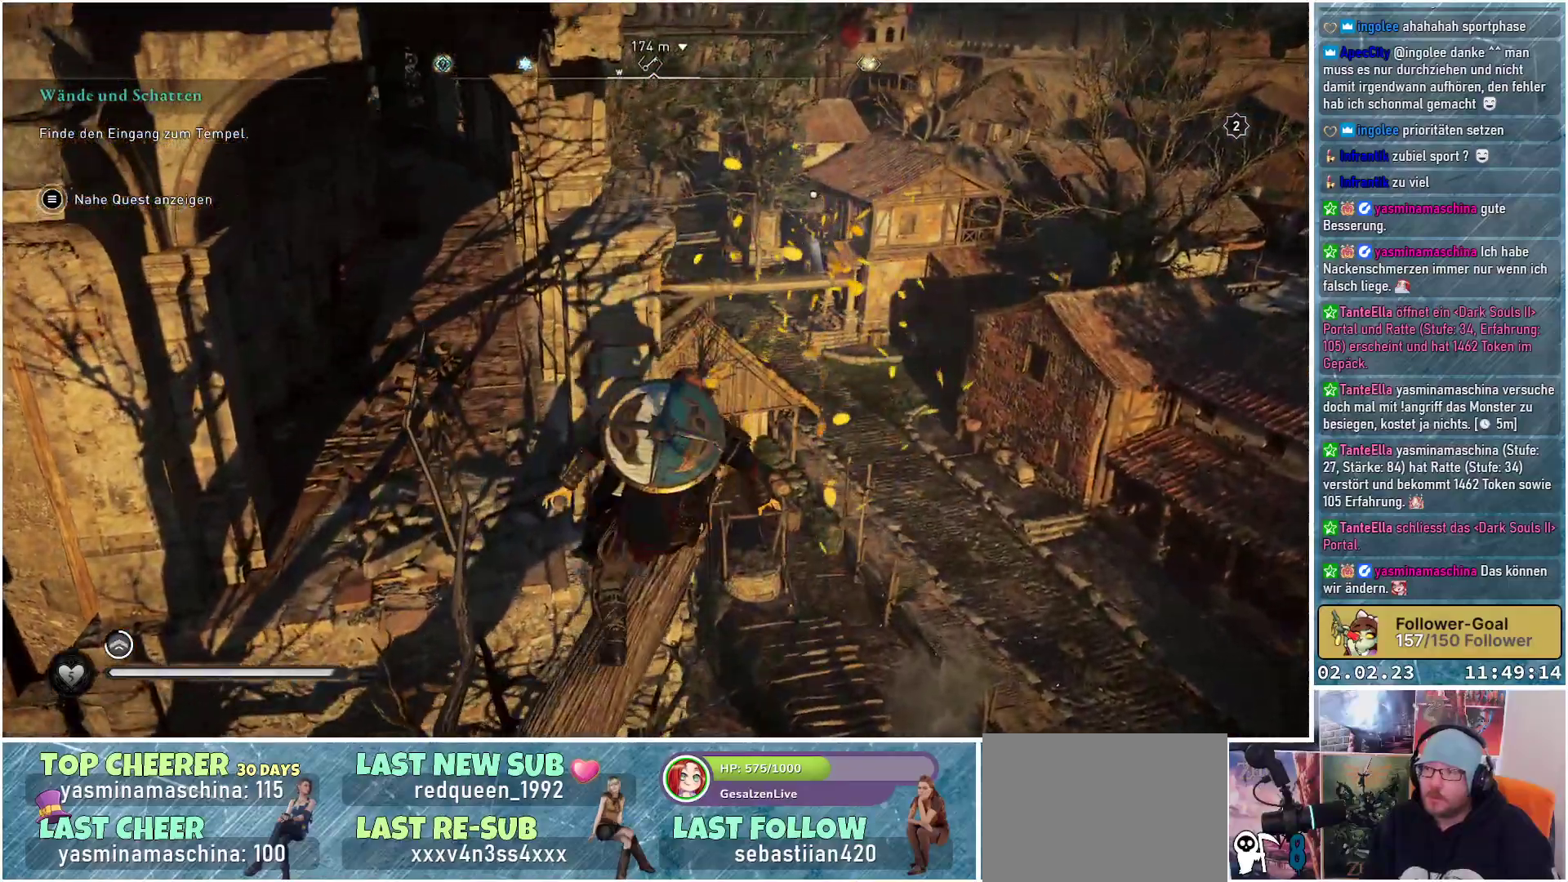
{"buttons": ["A"], "left_stick": "up", "right_stick": "center", "events": []}
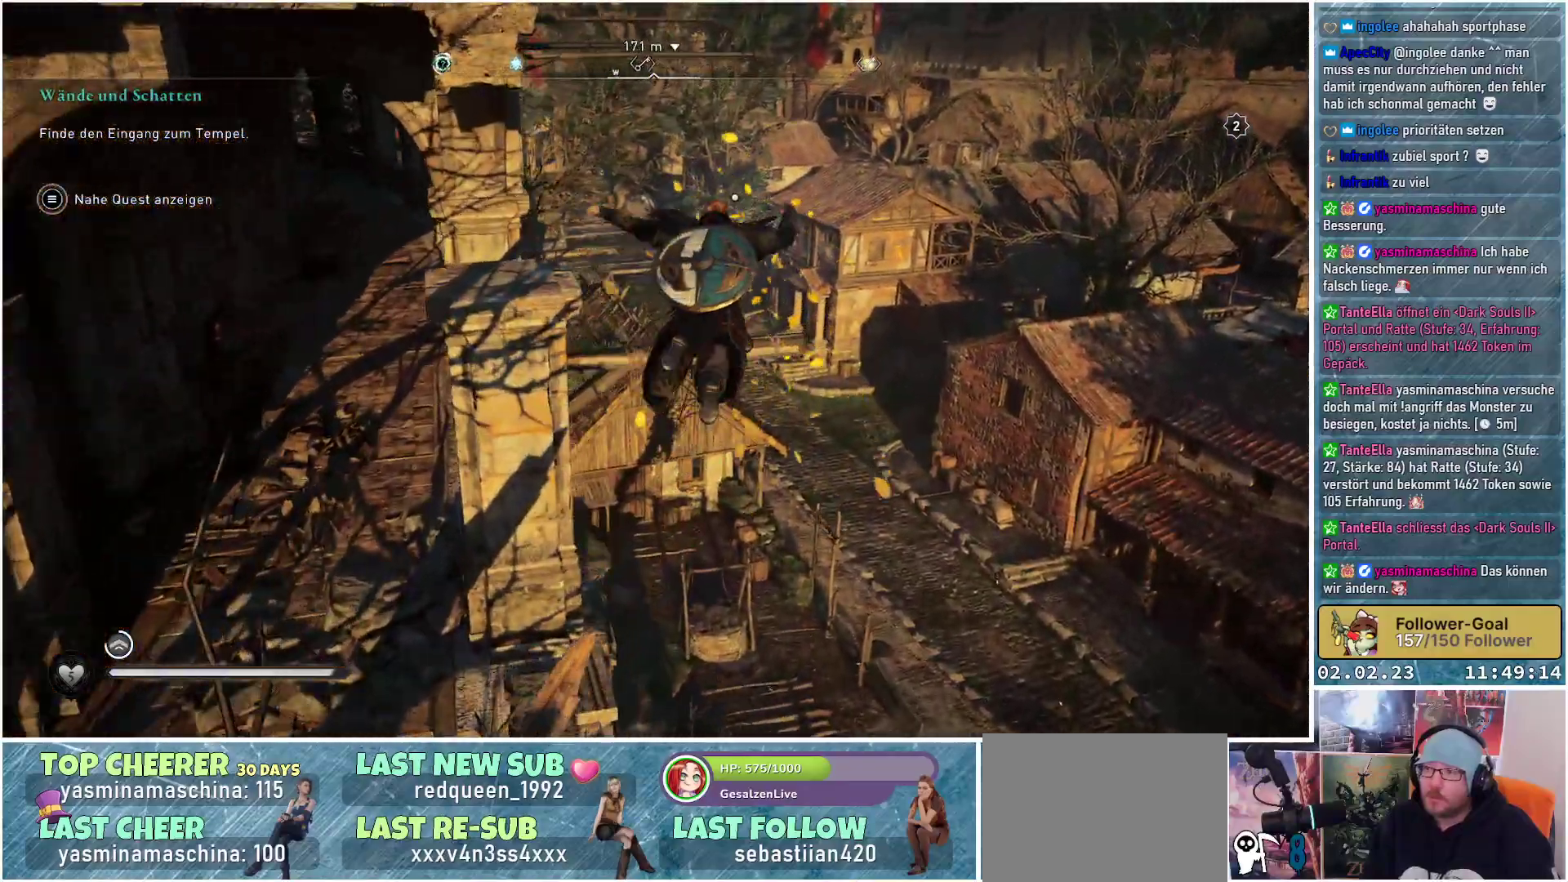
{"buttons": [], "left_stick": "up", "right_stick": "center", "events": [[50, "A", "up"], [216, "right_stick", "left"], [266, "right_stick", "up-left"], [483, "right_stick", "center"]]}
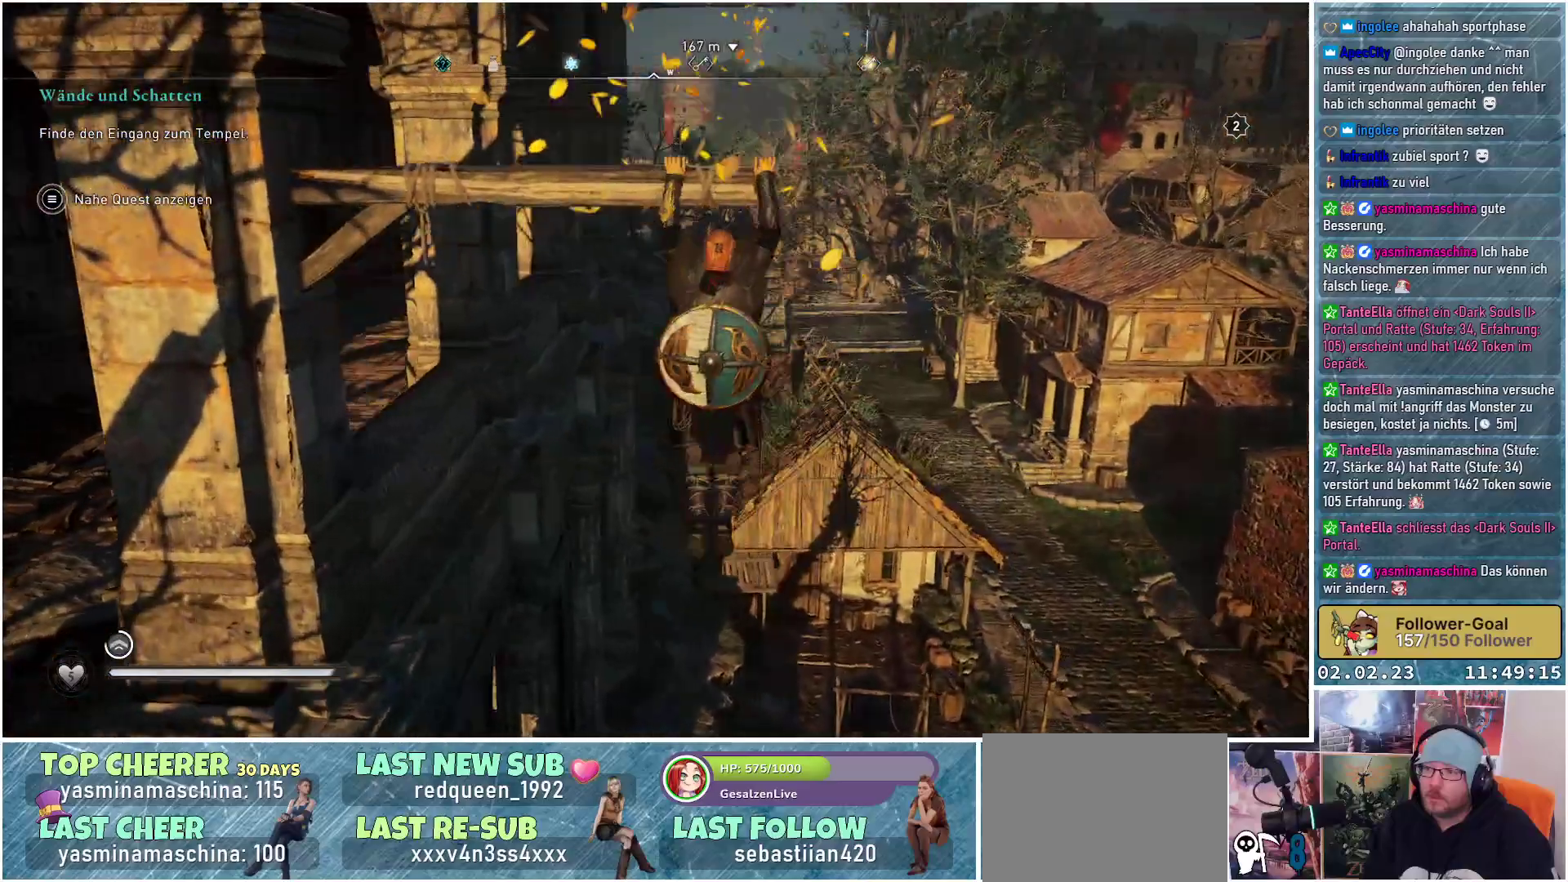
{"buttons": [], "left_stick": "up", "right_stick": "up", "events": [[501, "right_stick", "up"]]}
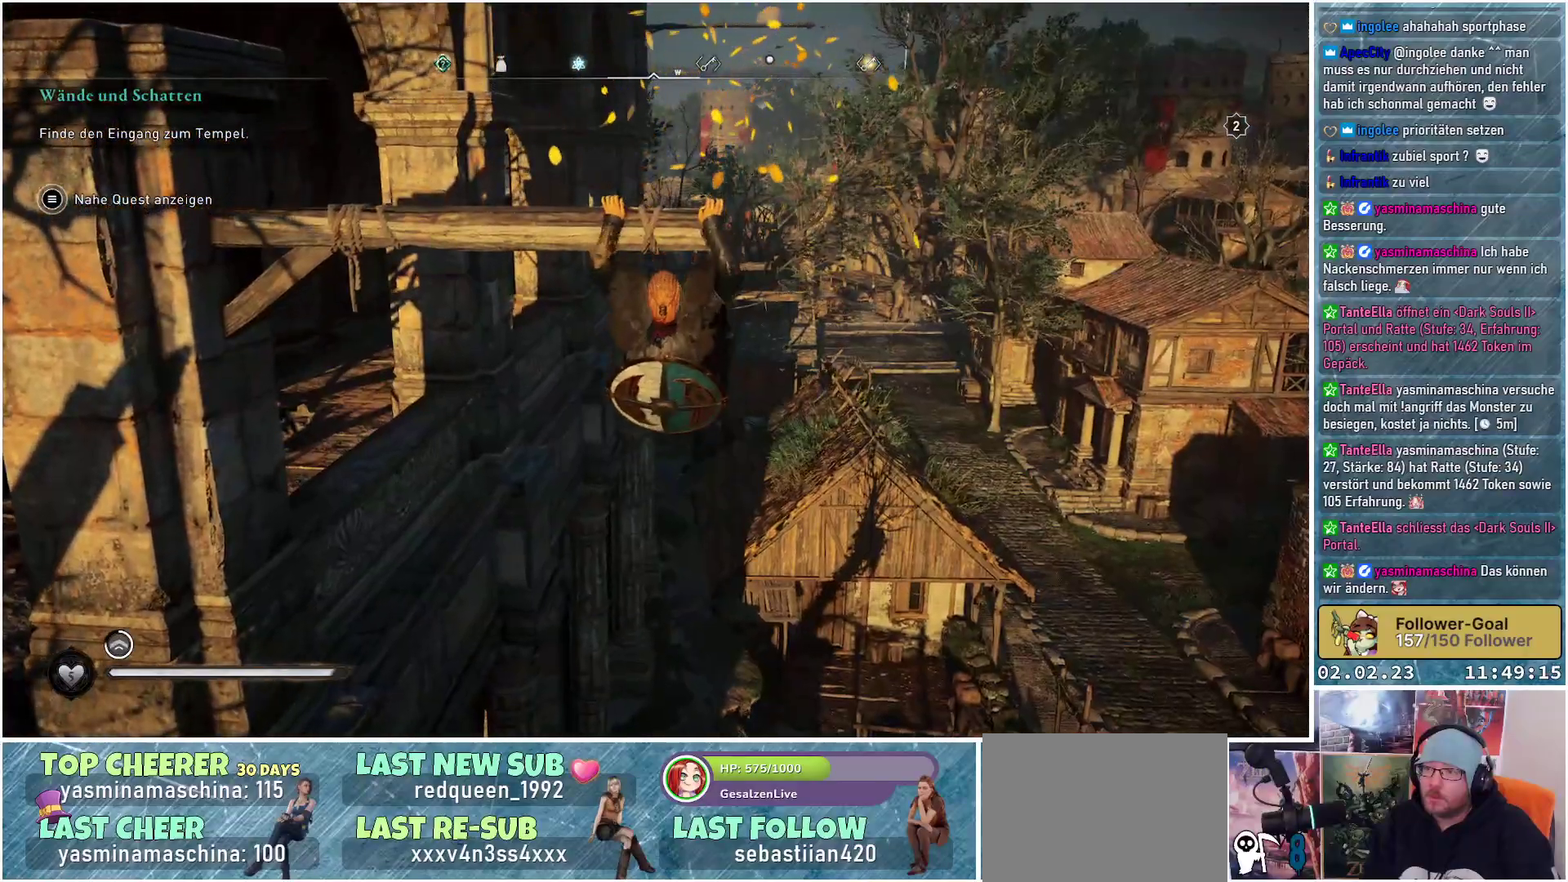
{"buttons": [], "left_stick": "up", "right_stick": "down-right", "events": [[250, "right_stick", "center"], [350, "right_stick", "down-right"]]}
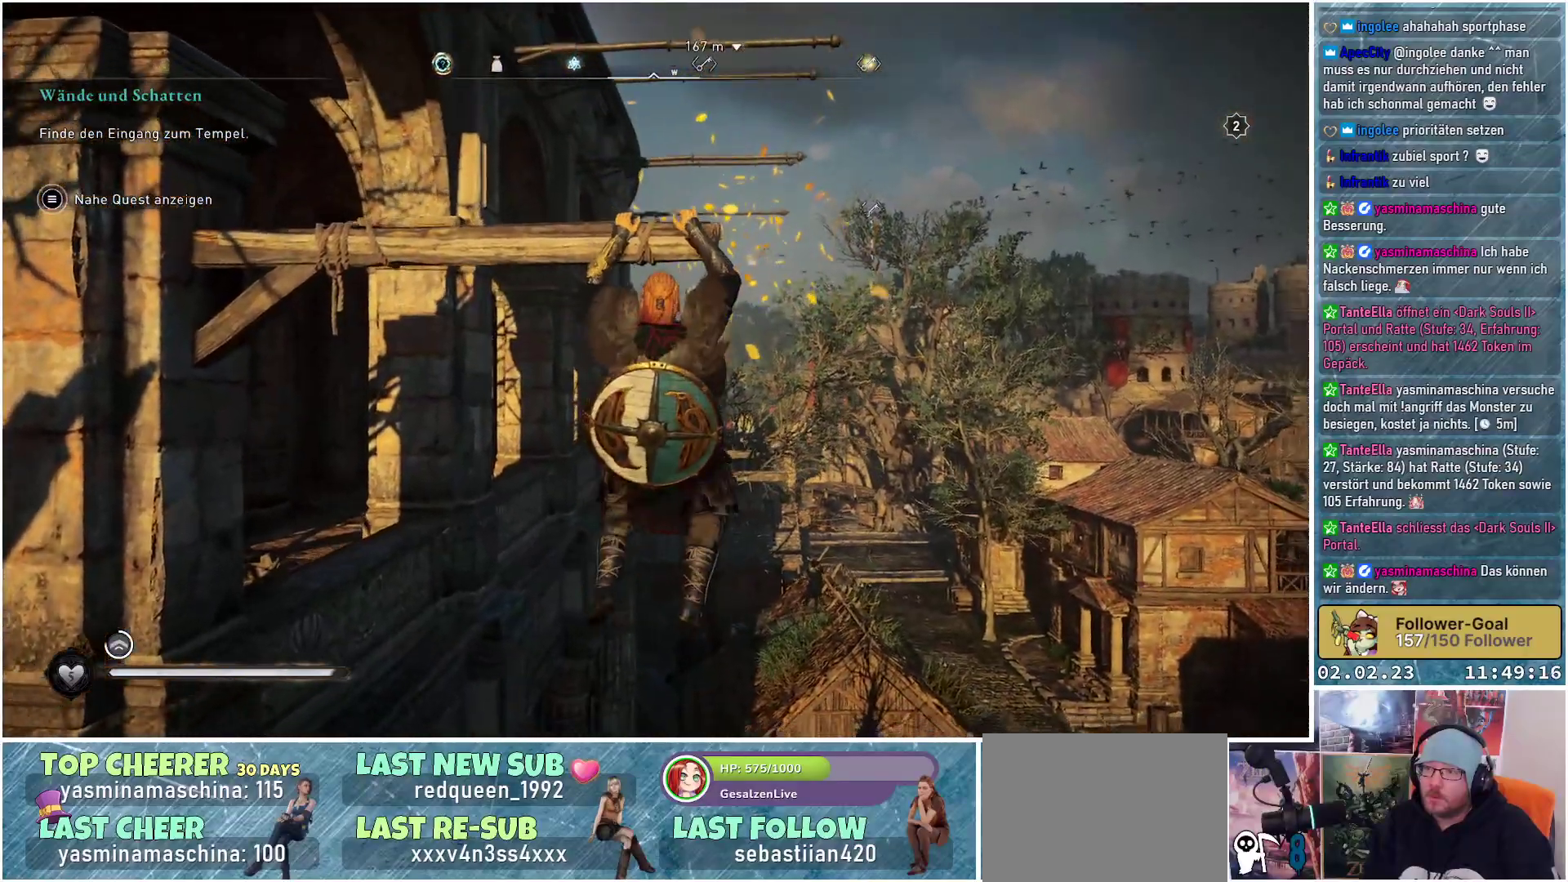
{"buttons": [], "left_stick": "up", "right_stick": "center", "events": [[267, "right_stick", "center"]]}
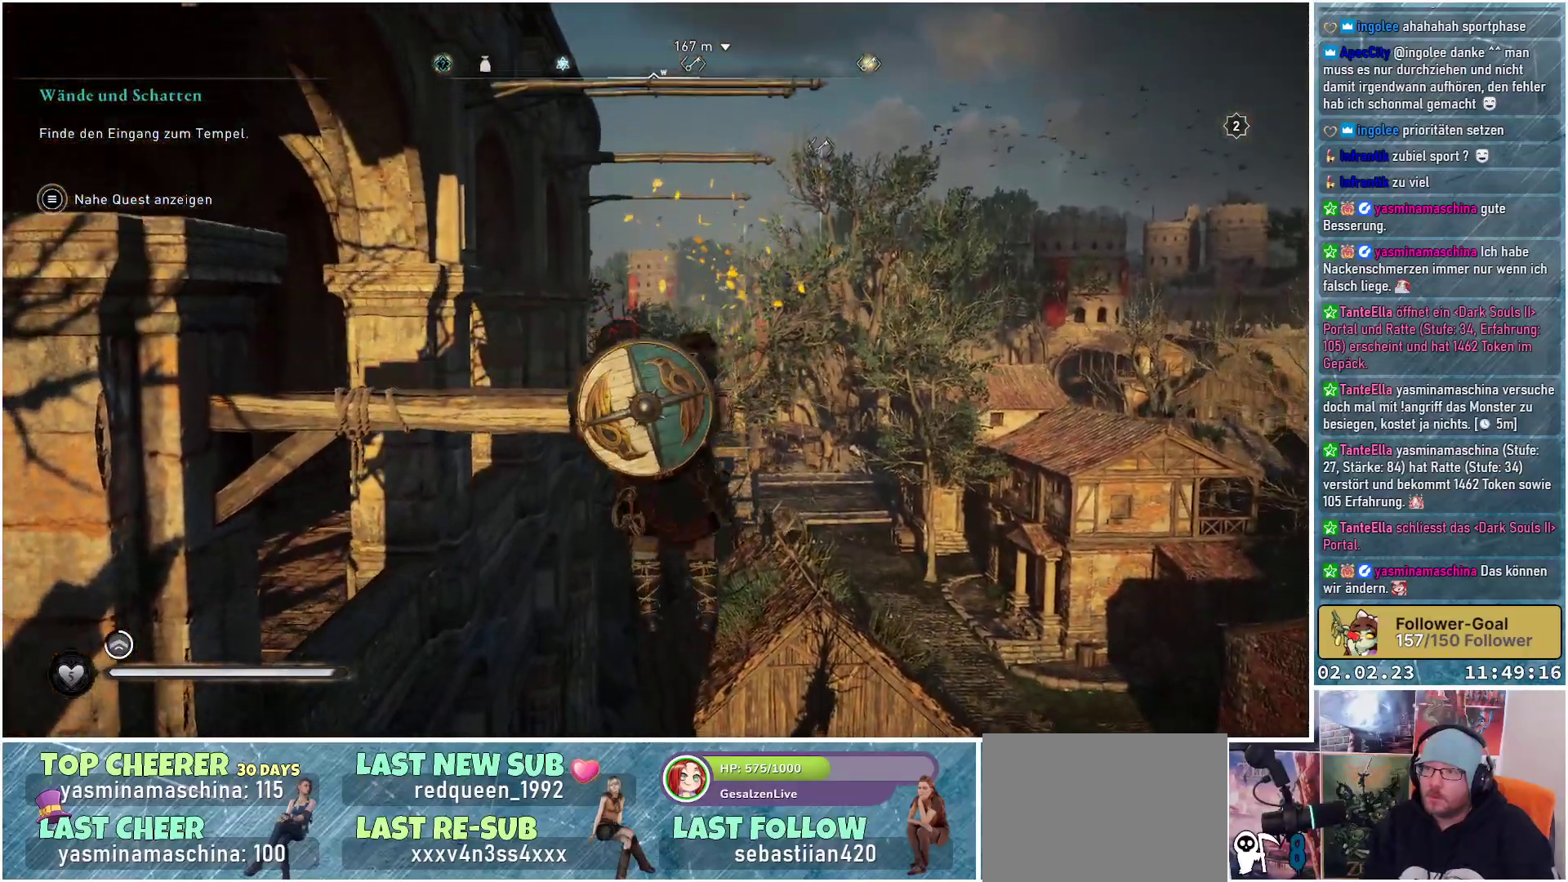
{"buttons": ["A"], "left_stick": "up", "right_stick": "center", "events": [[50, "A", "down"]]}
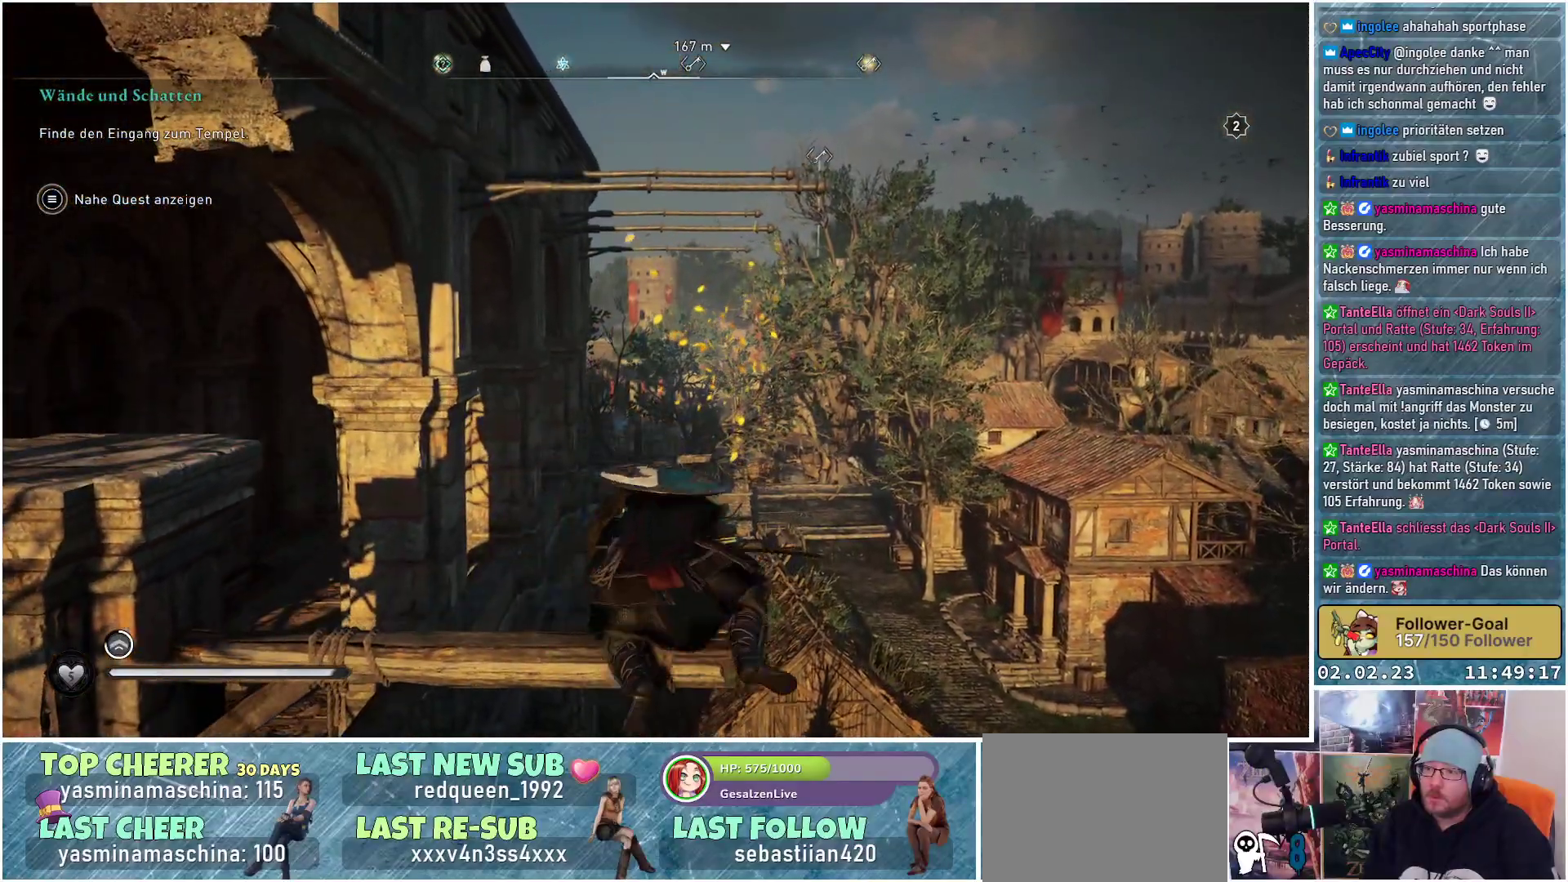
{"buttons": ["A"], "left_stick": "up", "right_stick": "center", "events": []}
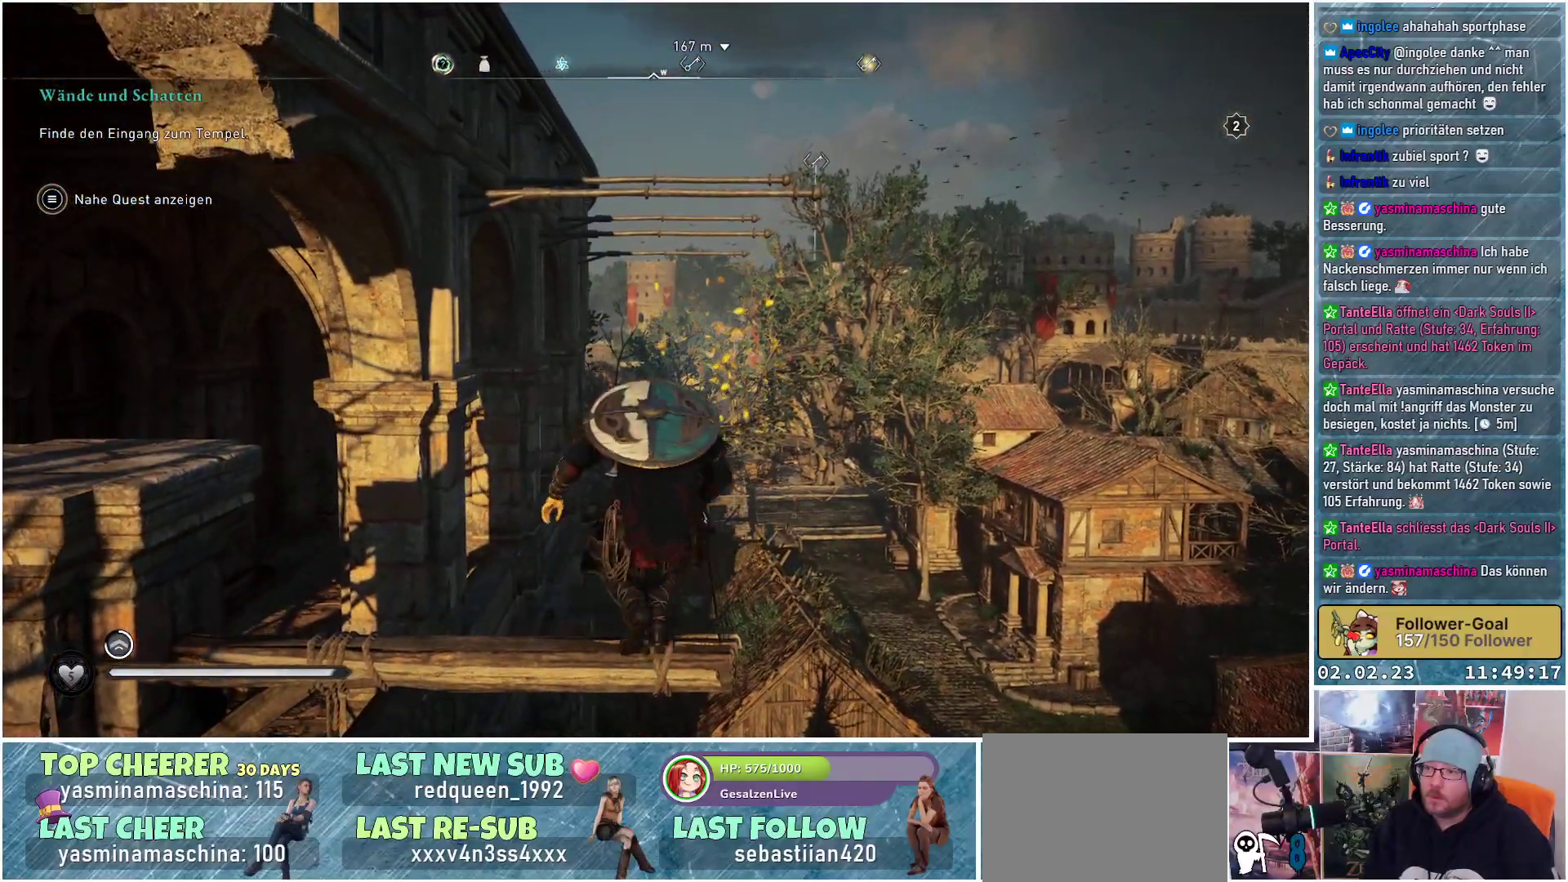
{"buttons": ["A"], "left_stick": "up", "right_stick": "center", "events": []}
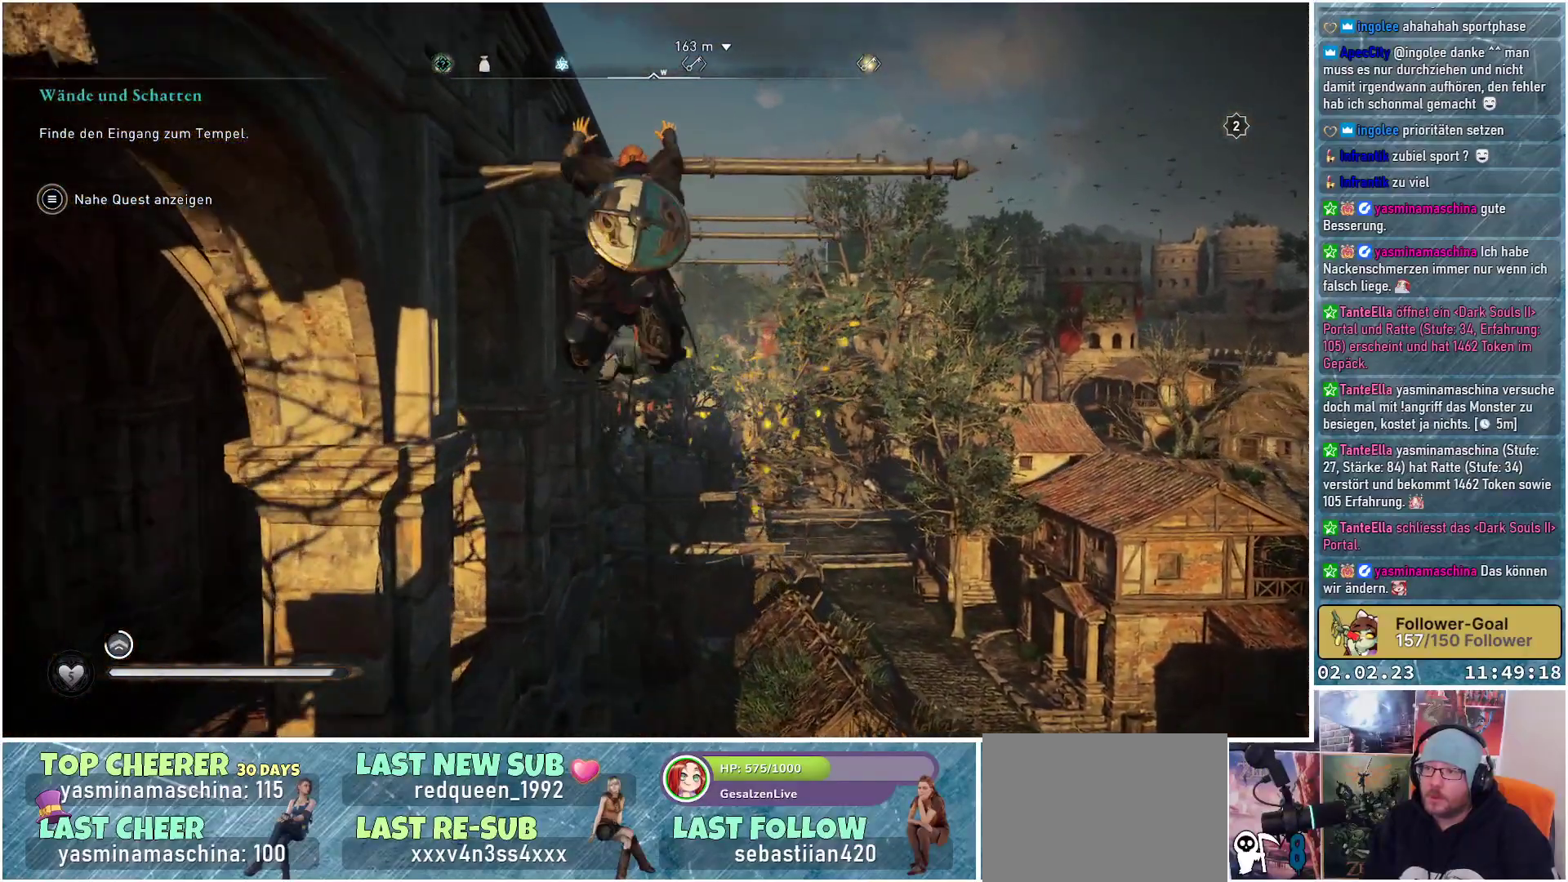
{"buttons": ["A"], "left_stick": "up", "right_stick": "center", "events": []}
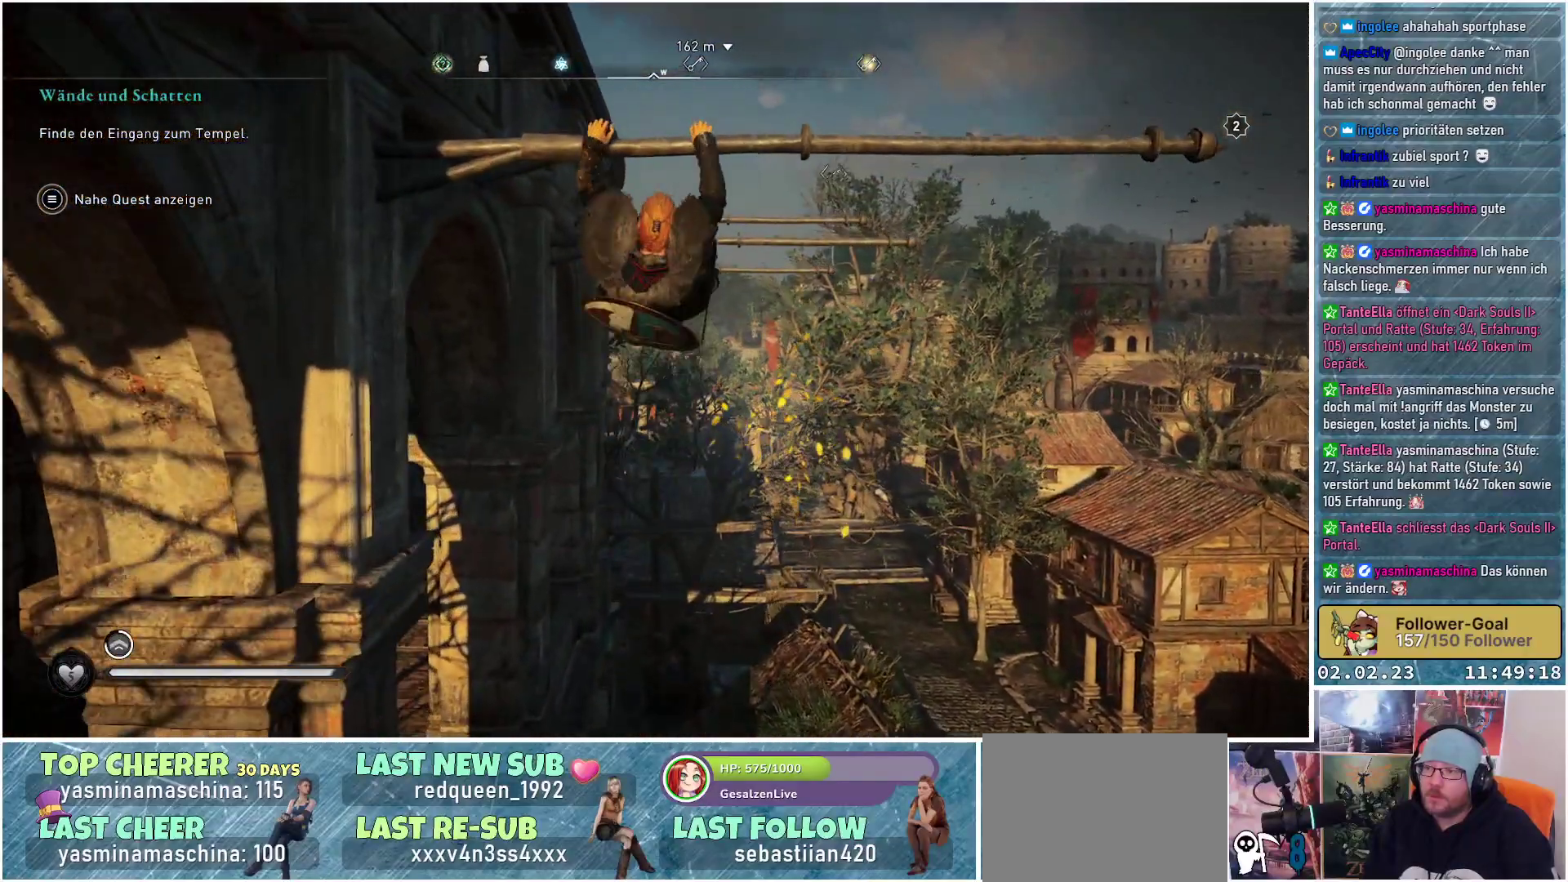
{"buttons": ["A"], "left_stick": "up", "right_stick": "center", "events": []}
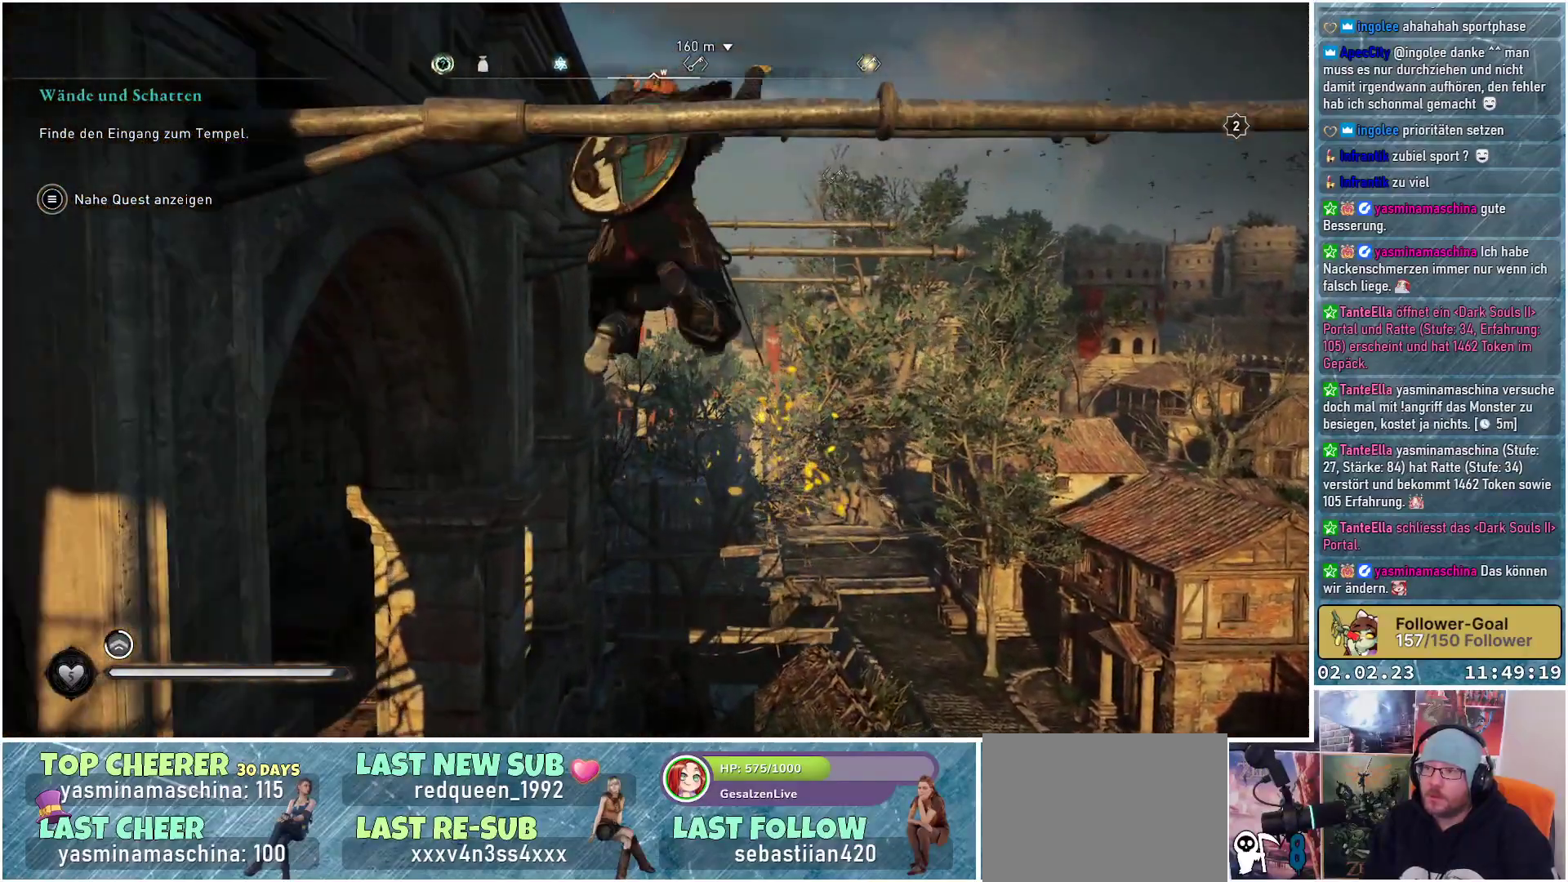
{"buttons": ["A"], "left_stick": "up", "right_stick": "center", "events": []}
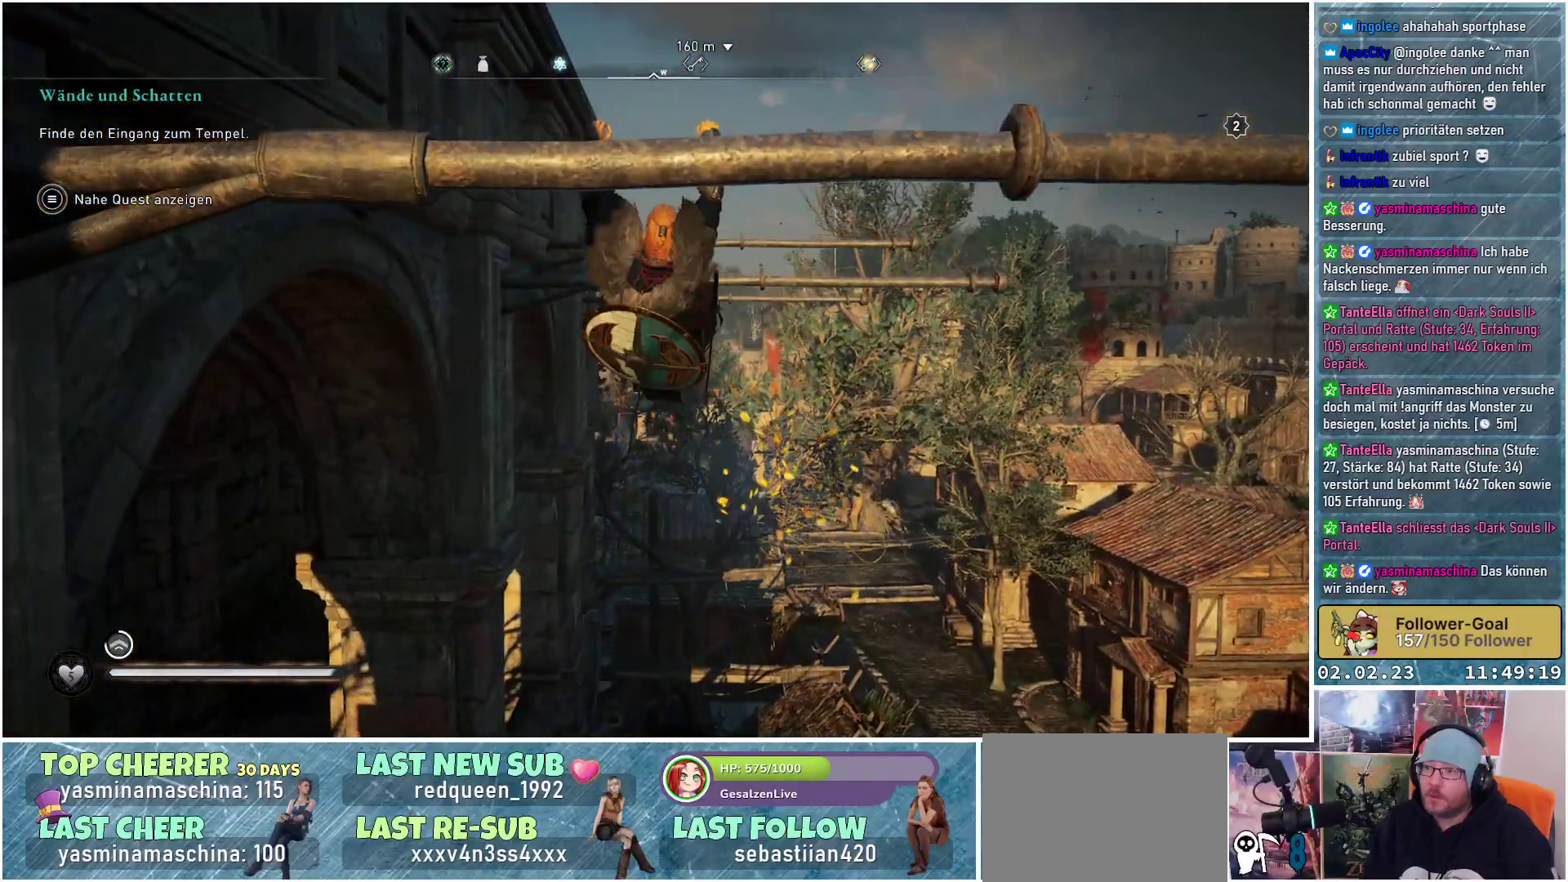
{"buttons": ["A"], "left_stick": "up", "right_stick": "center", "events": []}
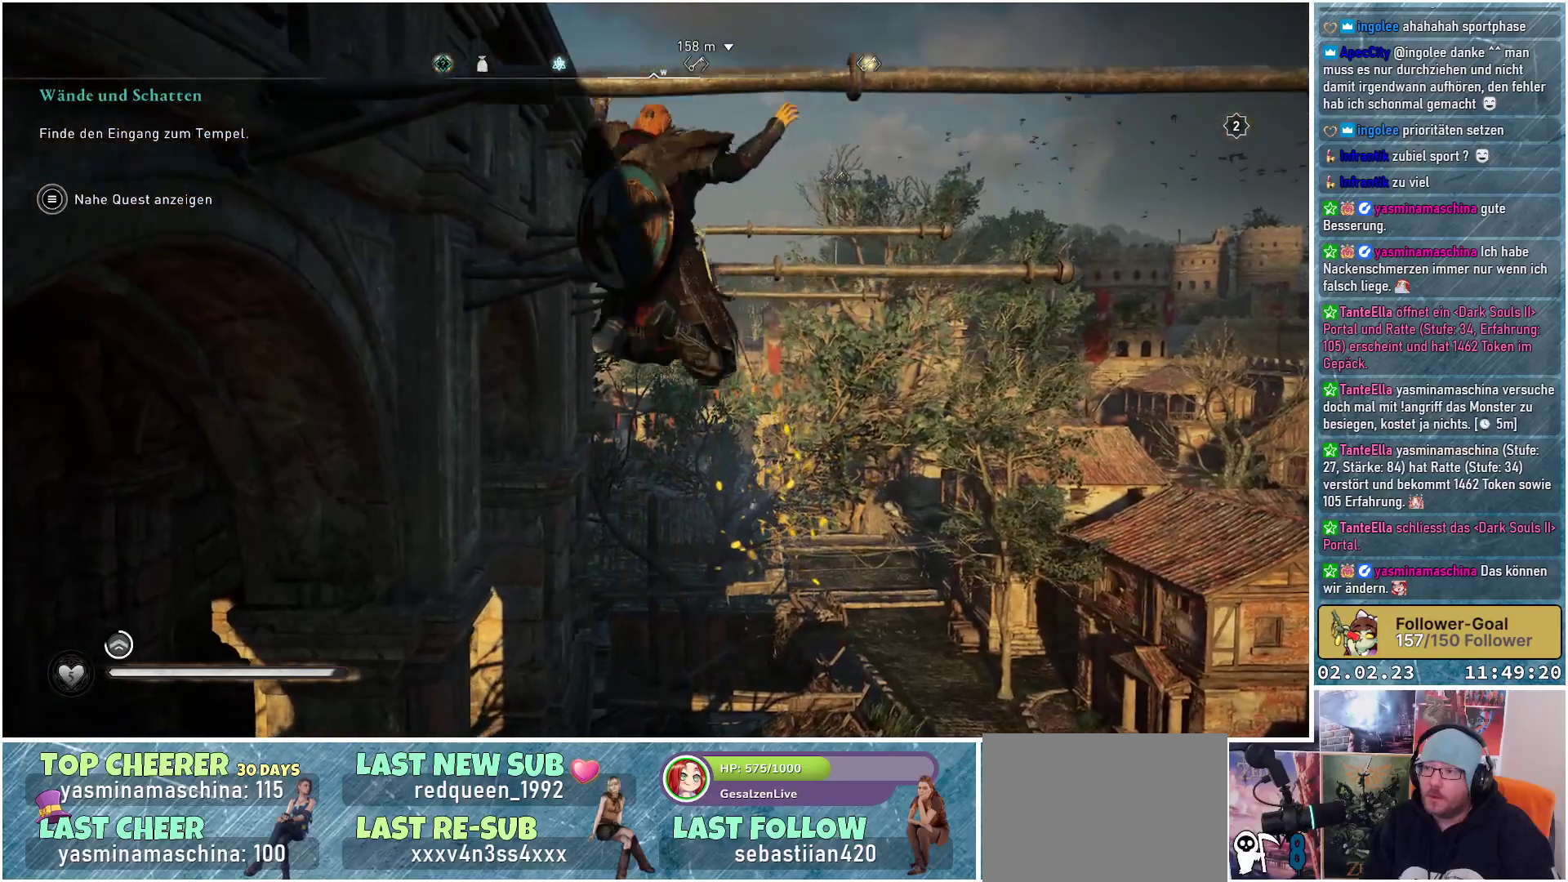
{"buttons": ["A"], "left_stick": "up", "right_stick": "center", "events": []}
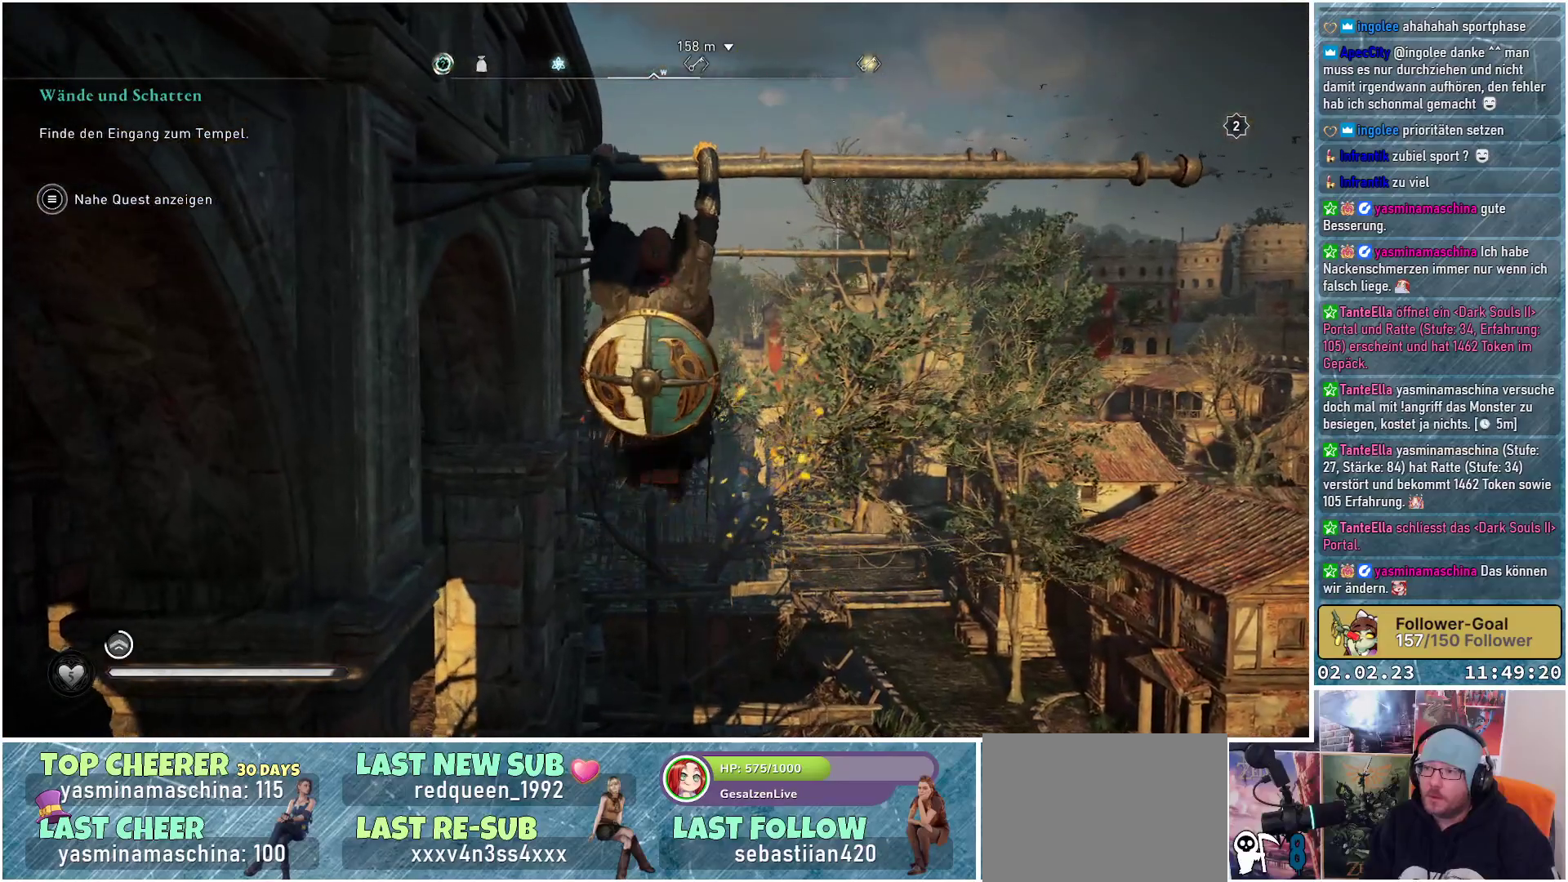
{"buttons": ["A"], "left_stick": "up", "right_stick": "center", "events": []}
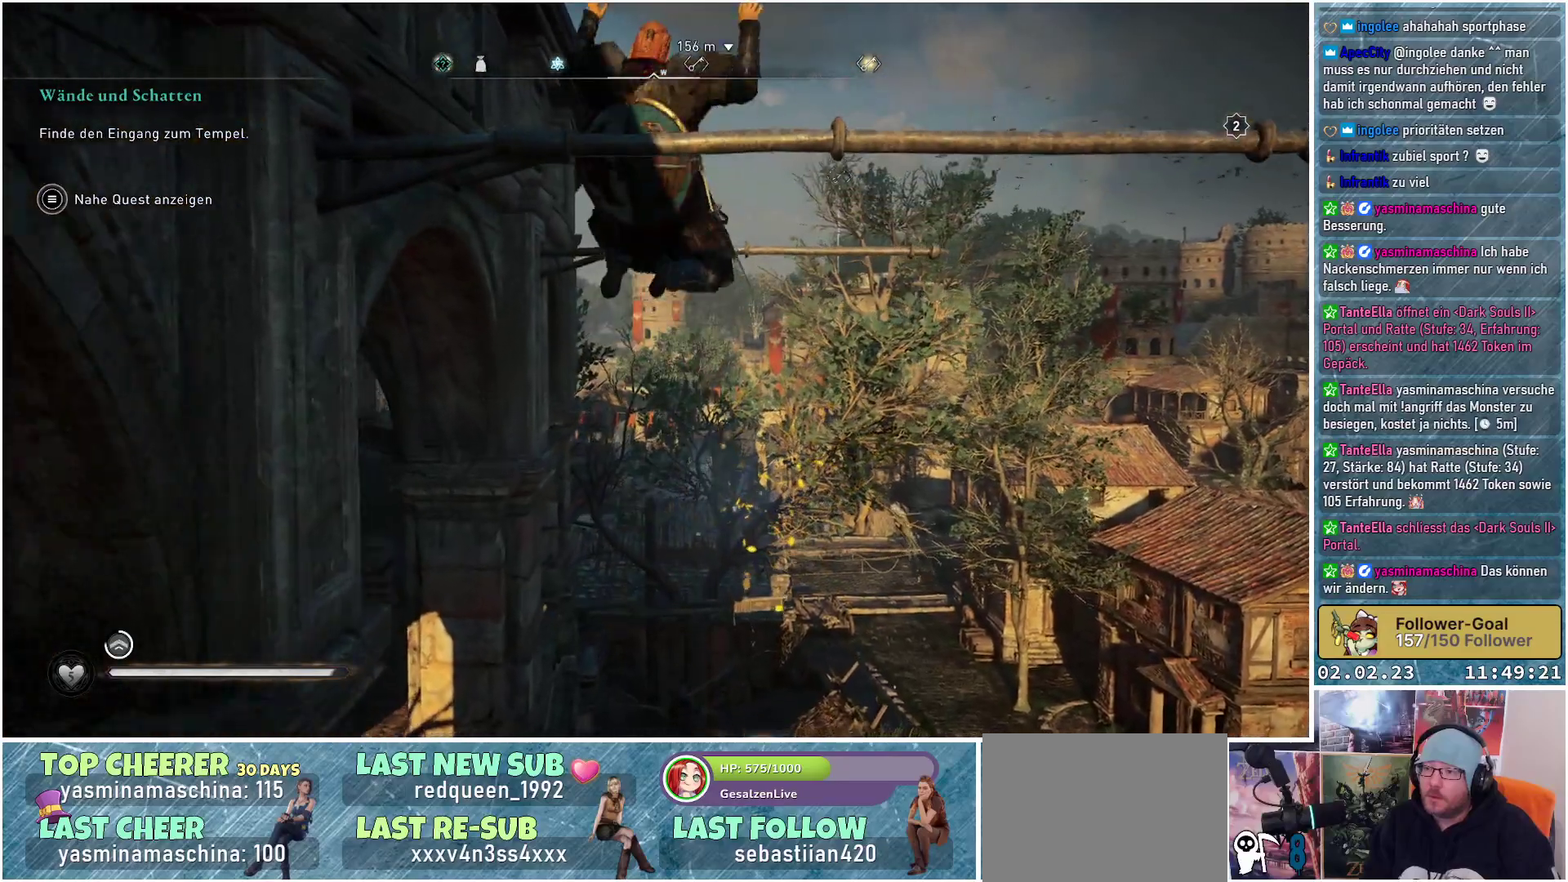
{"buttons": ["A"], "left_stick": "up", "right_stick": "center", "events": []}
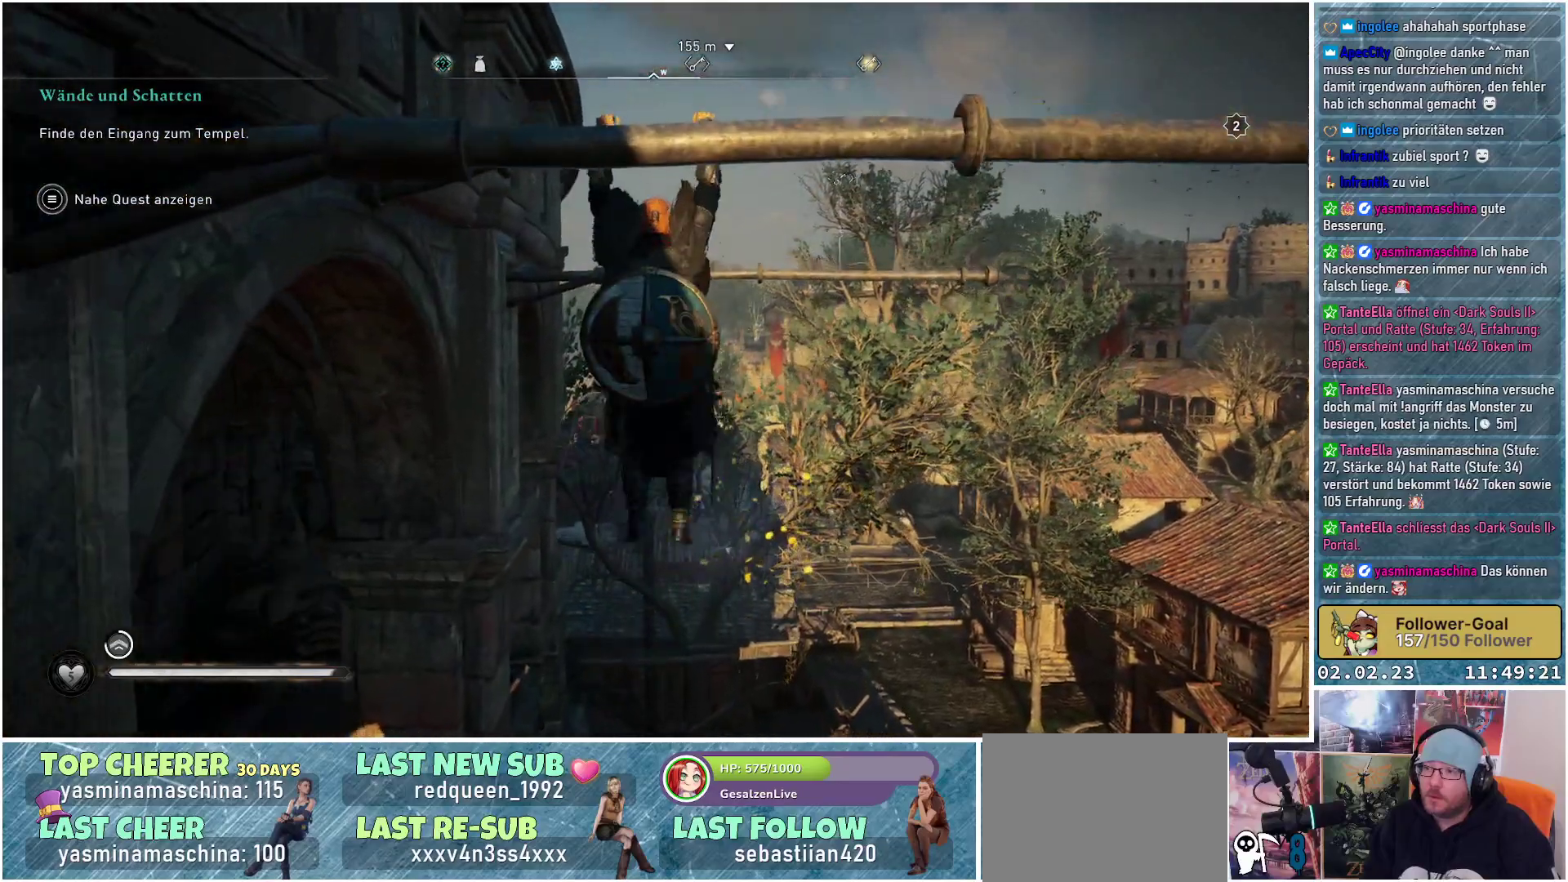
{"buttons": ["A"], "left_stick": "up", "right_stick": "center", "events": []}
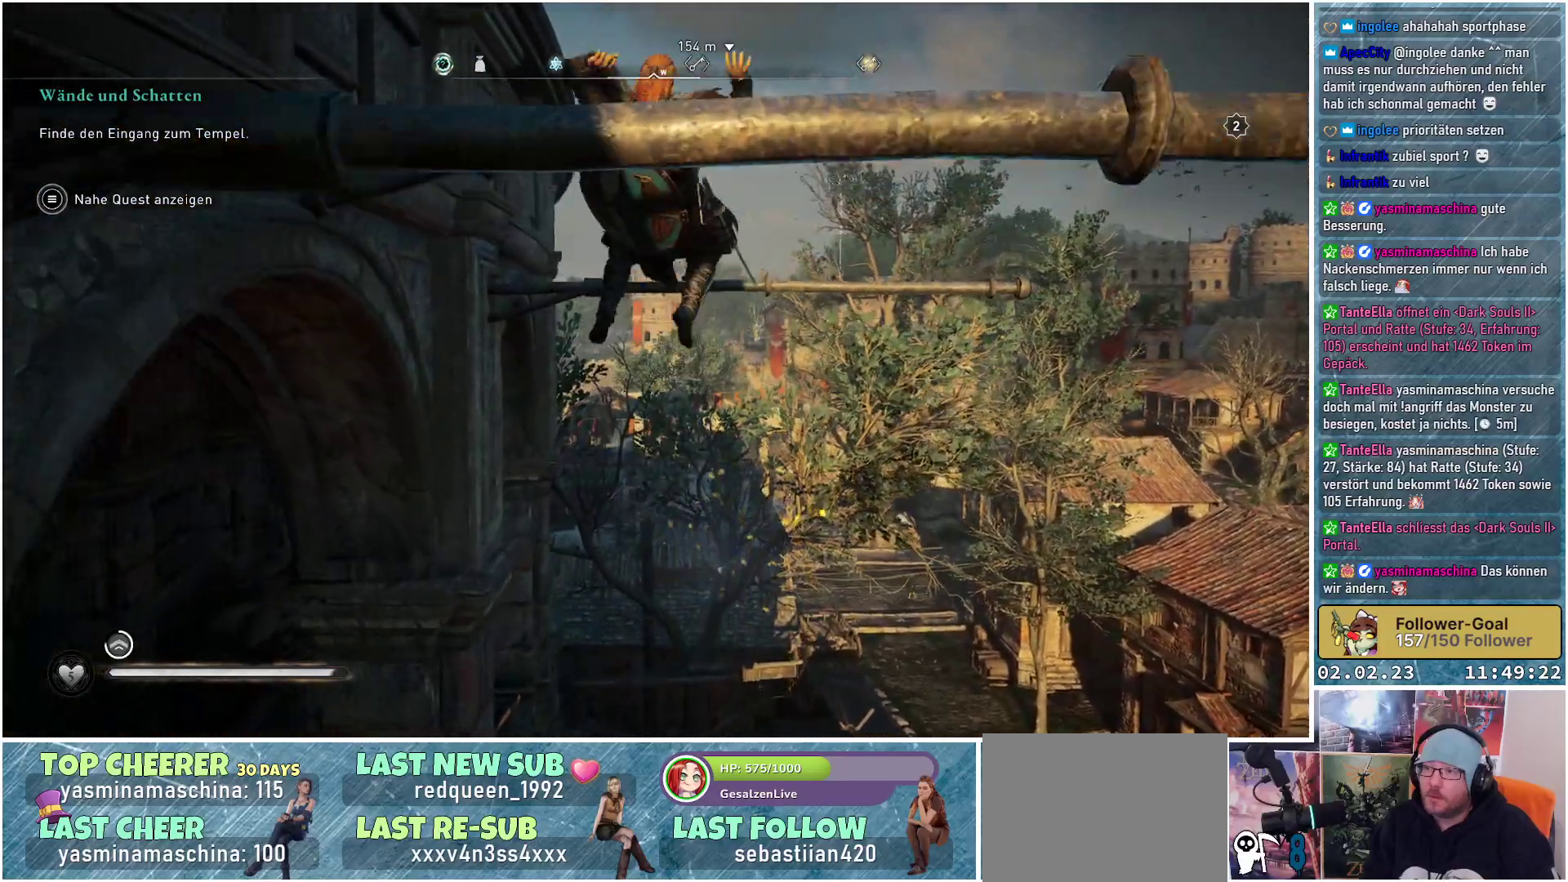
{"buttons": ["A"], "left_stick": "up", "right_stick": "center", "events": []}
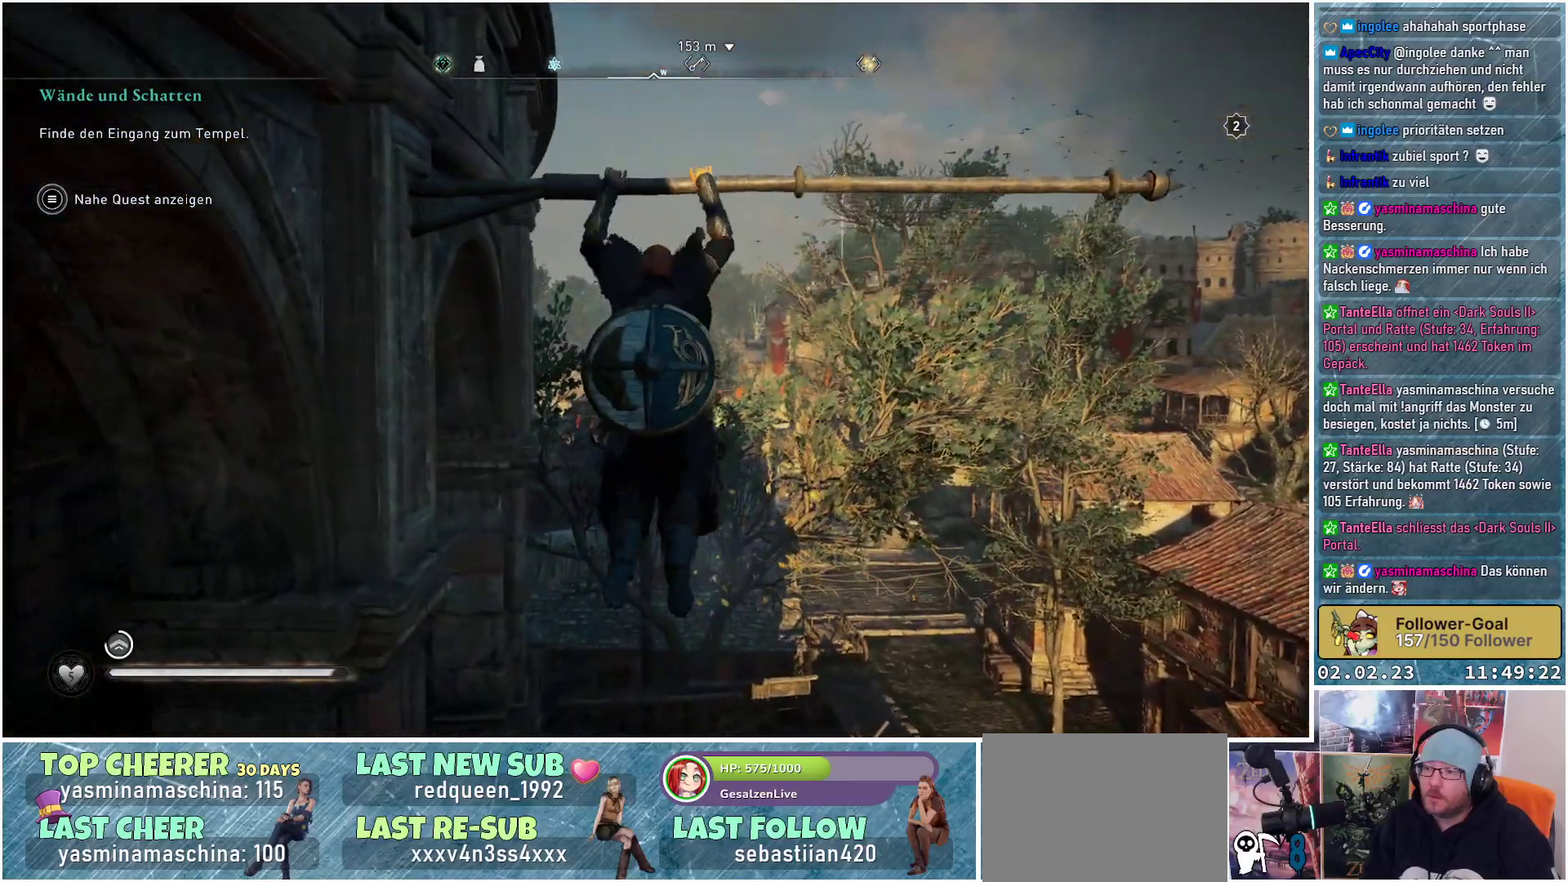
{"buttons": ["A"], "left_stick": "up", "right_stick": "center", "events": []}
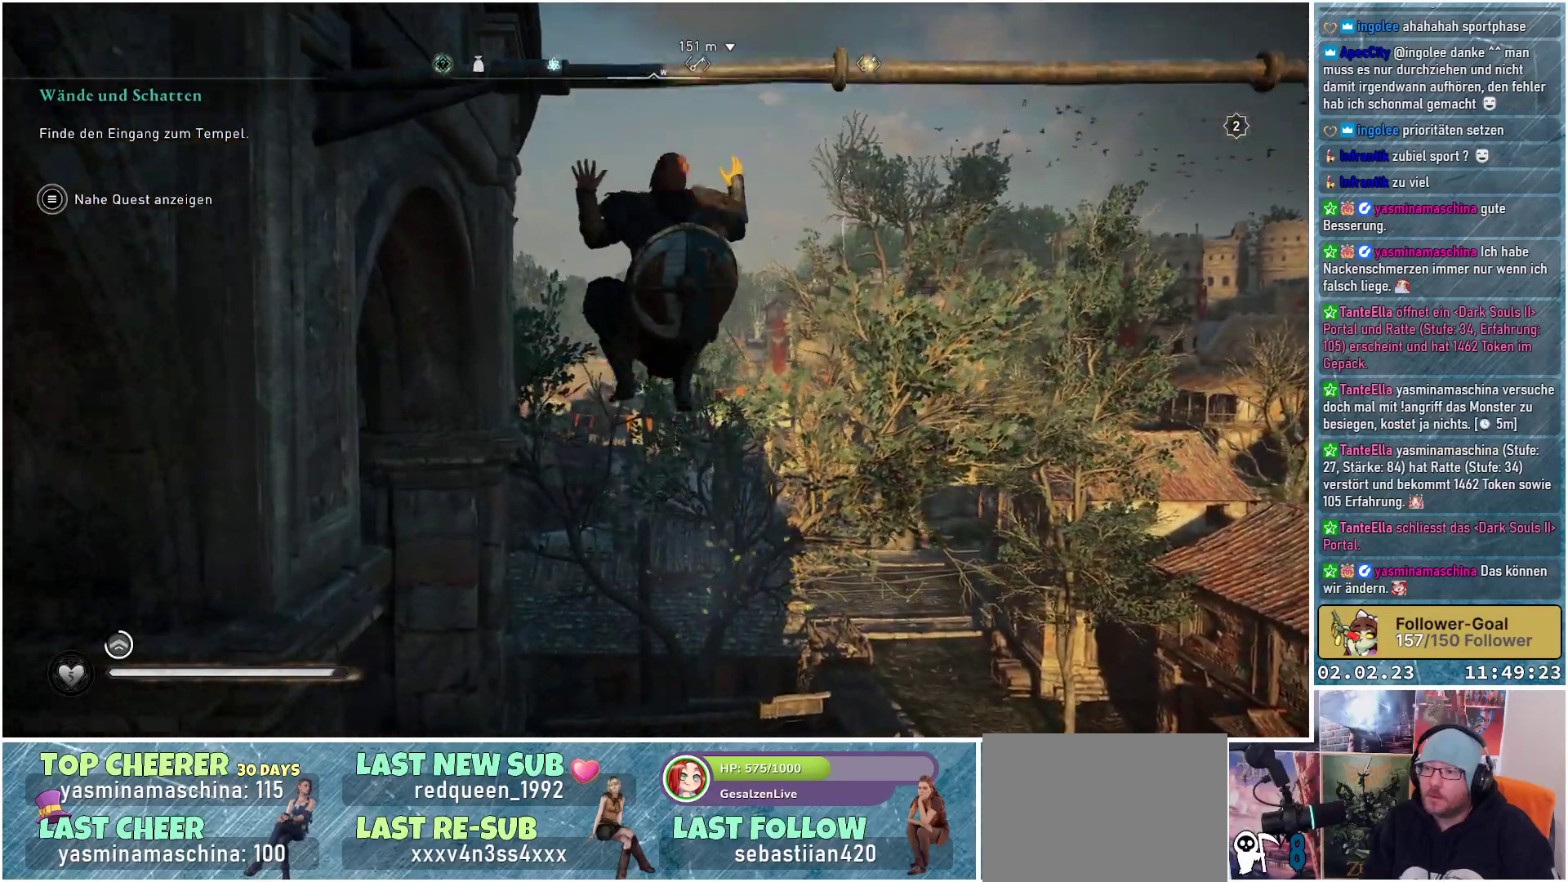
{"buttons": ["A"], "left_stick": "up", "right_stick": "center", "events": []}
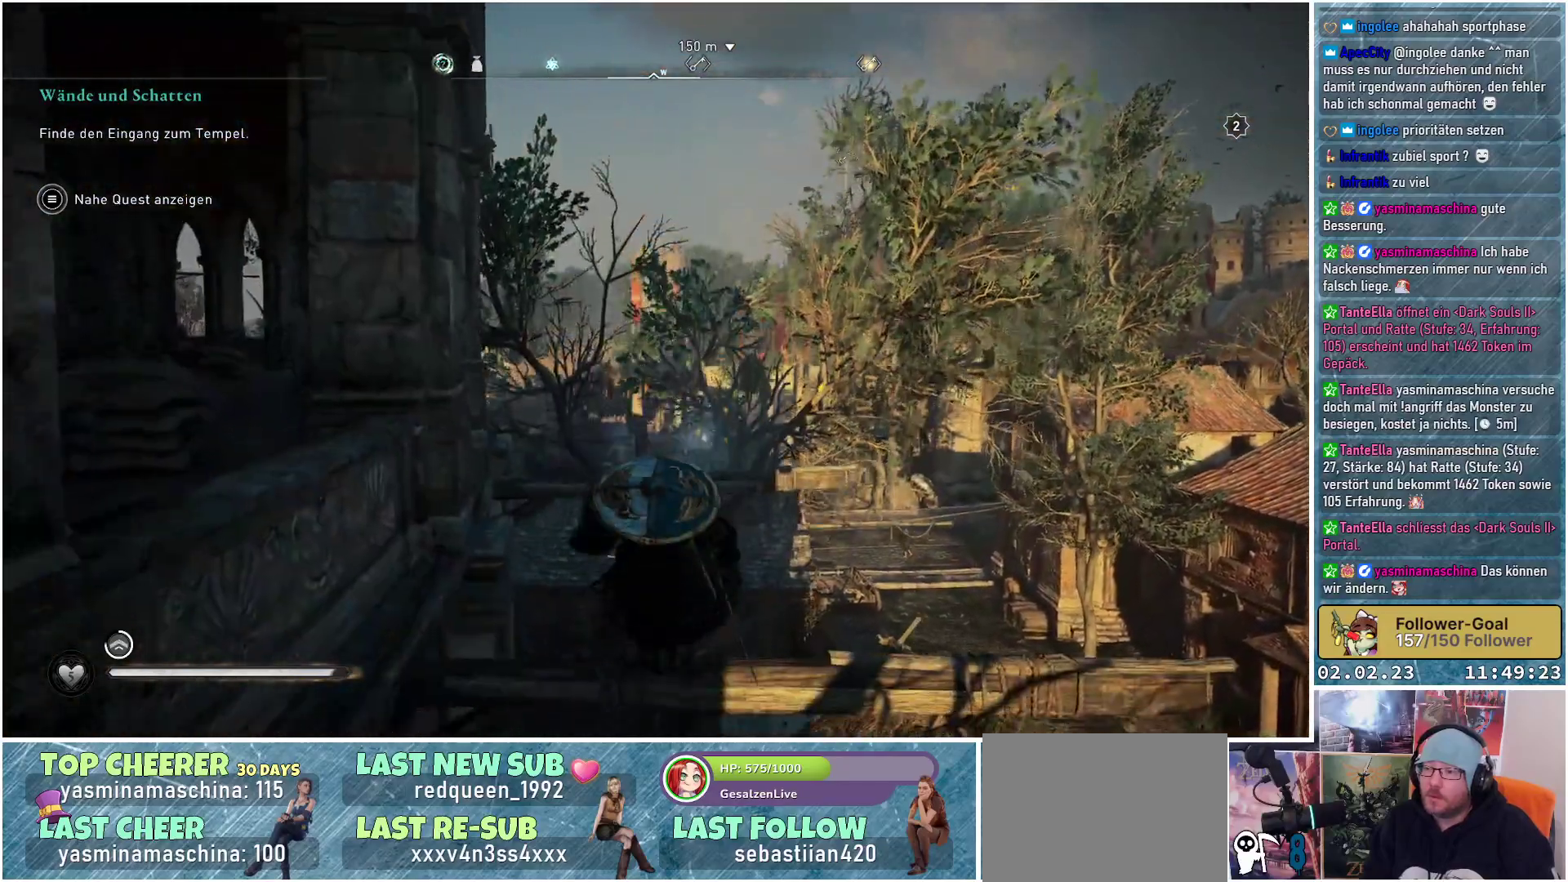
{"buttons": ["A"], "left_stick": "up", "right_stick": "center", "events": []}
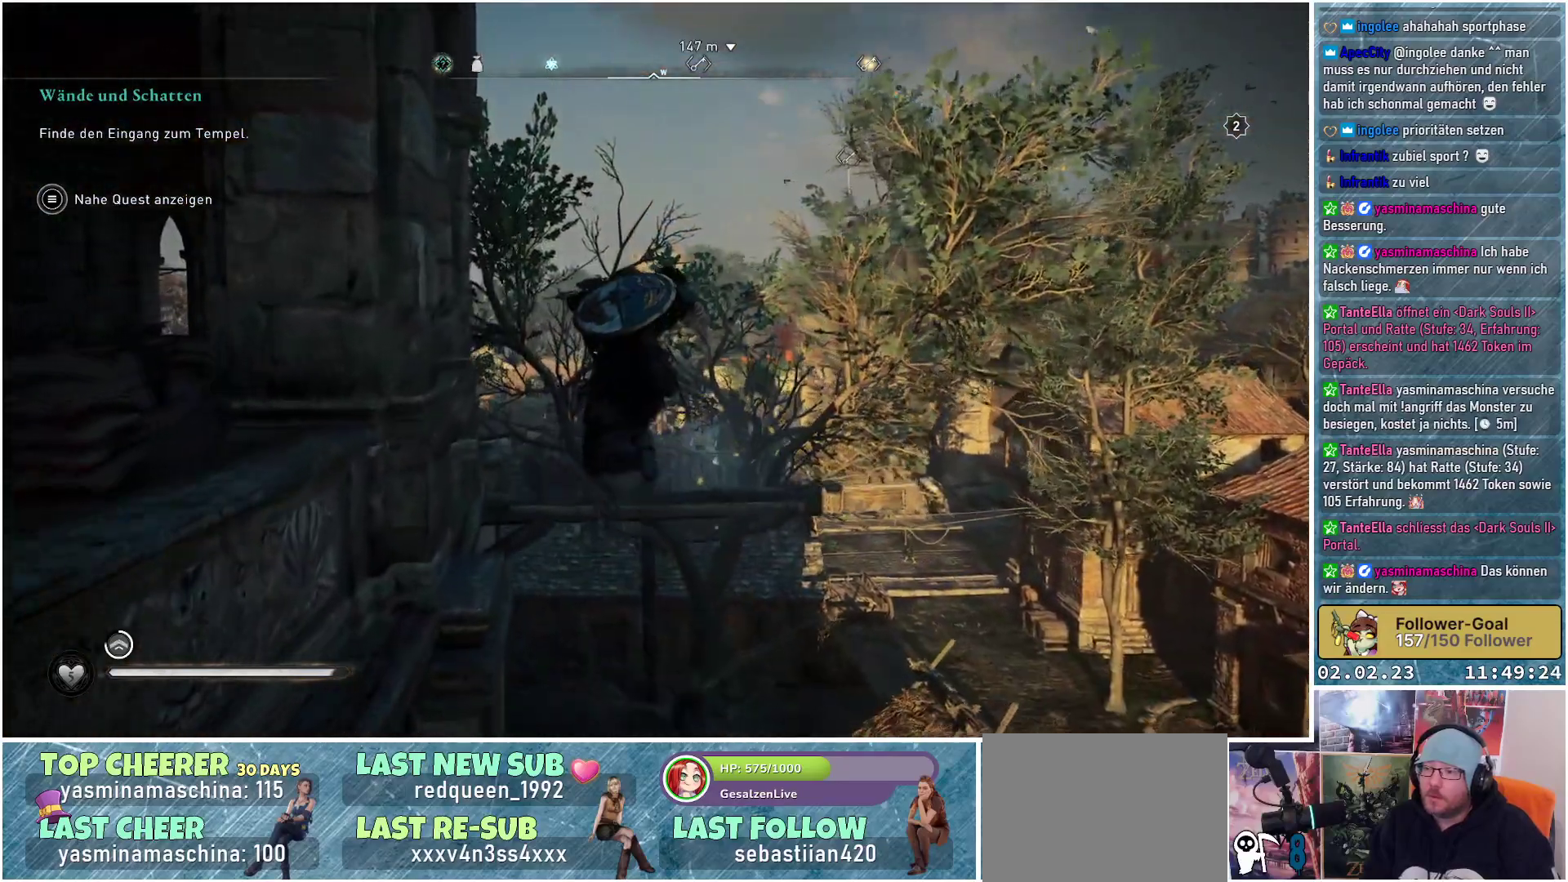
{"buttons": ["A"], "left_stick": "up", "right_stick": "center", "events": [[217, "left_stick", "up-right"], [484, "left_stick", "up"]]}
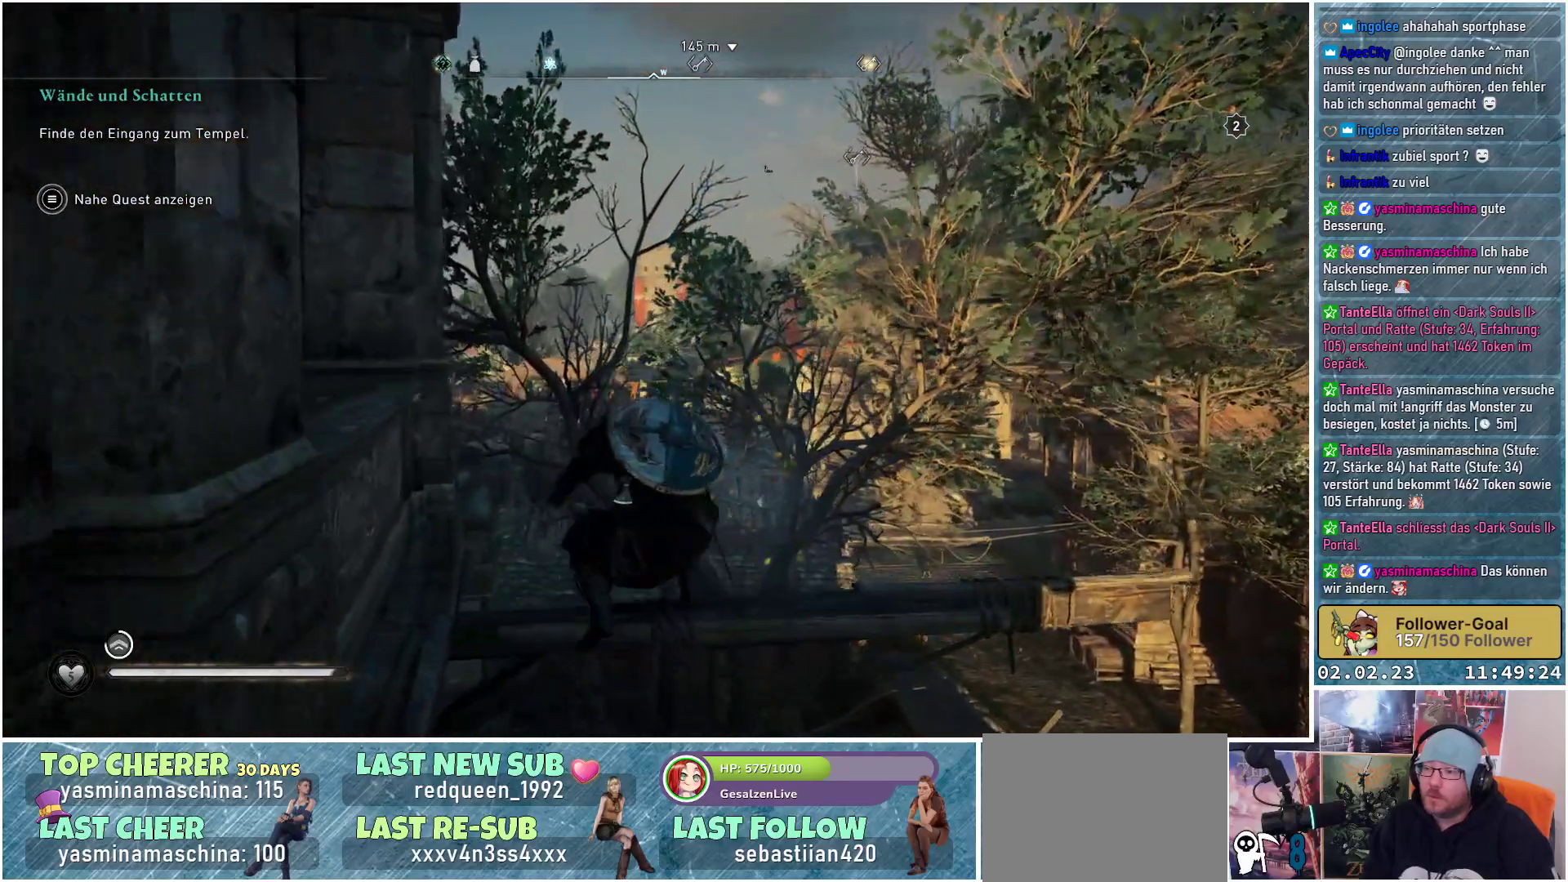
{"buttons": ["A"], "left_stick": "up", "right_stick": "center", "events": []}
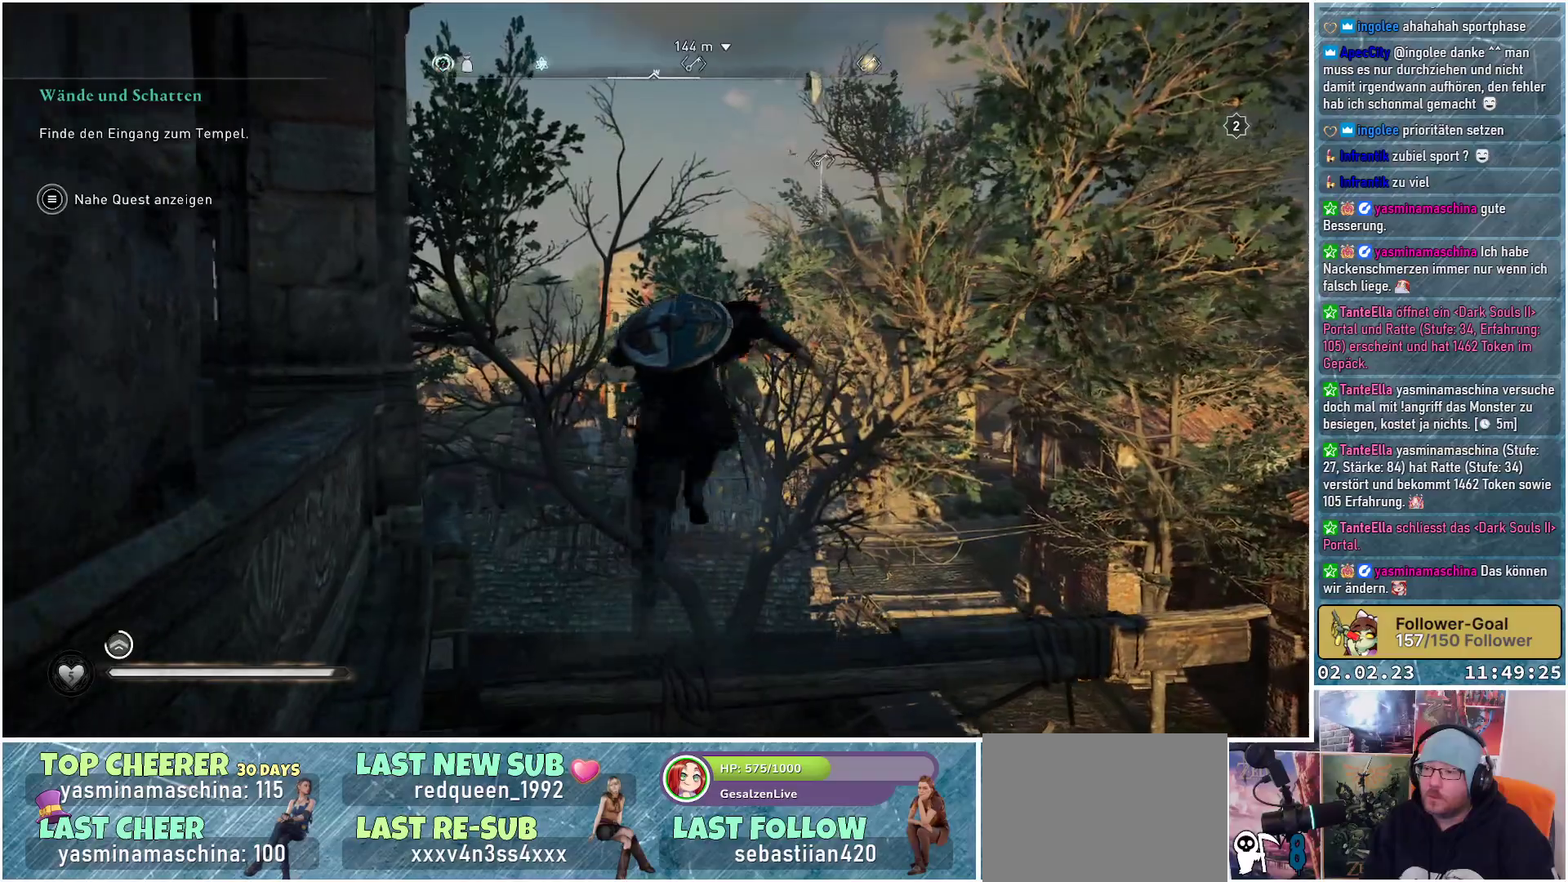
{"buttons": ["A"], "left_stick": "up", "right_stick": "center", "events": []}
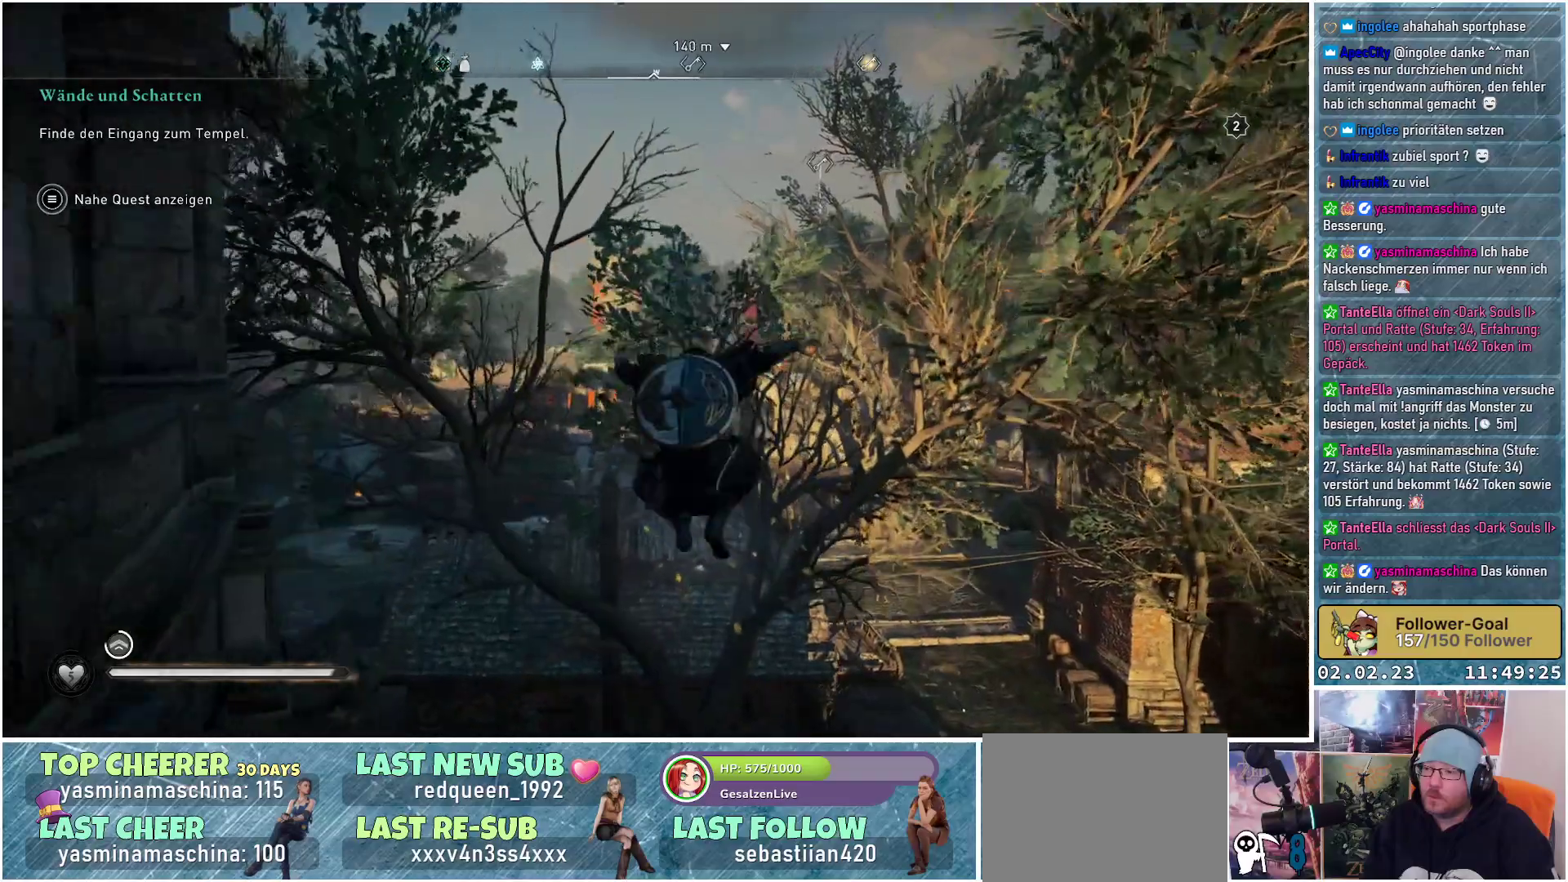
{"buttons": [], "left_stick": "up", "right_stick": "center", "events": [[67, "A", "up"], [267, "right_stick", "down-left"], [450, "right_stick", "center"]]}
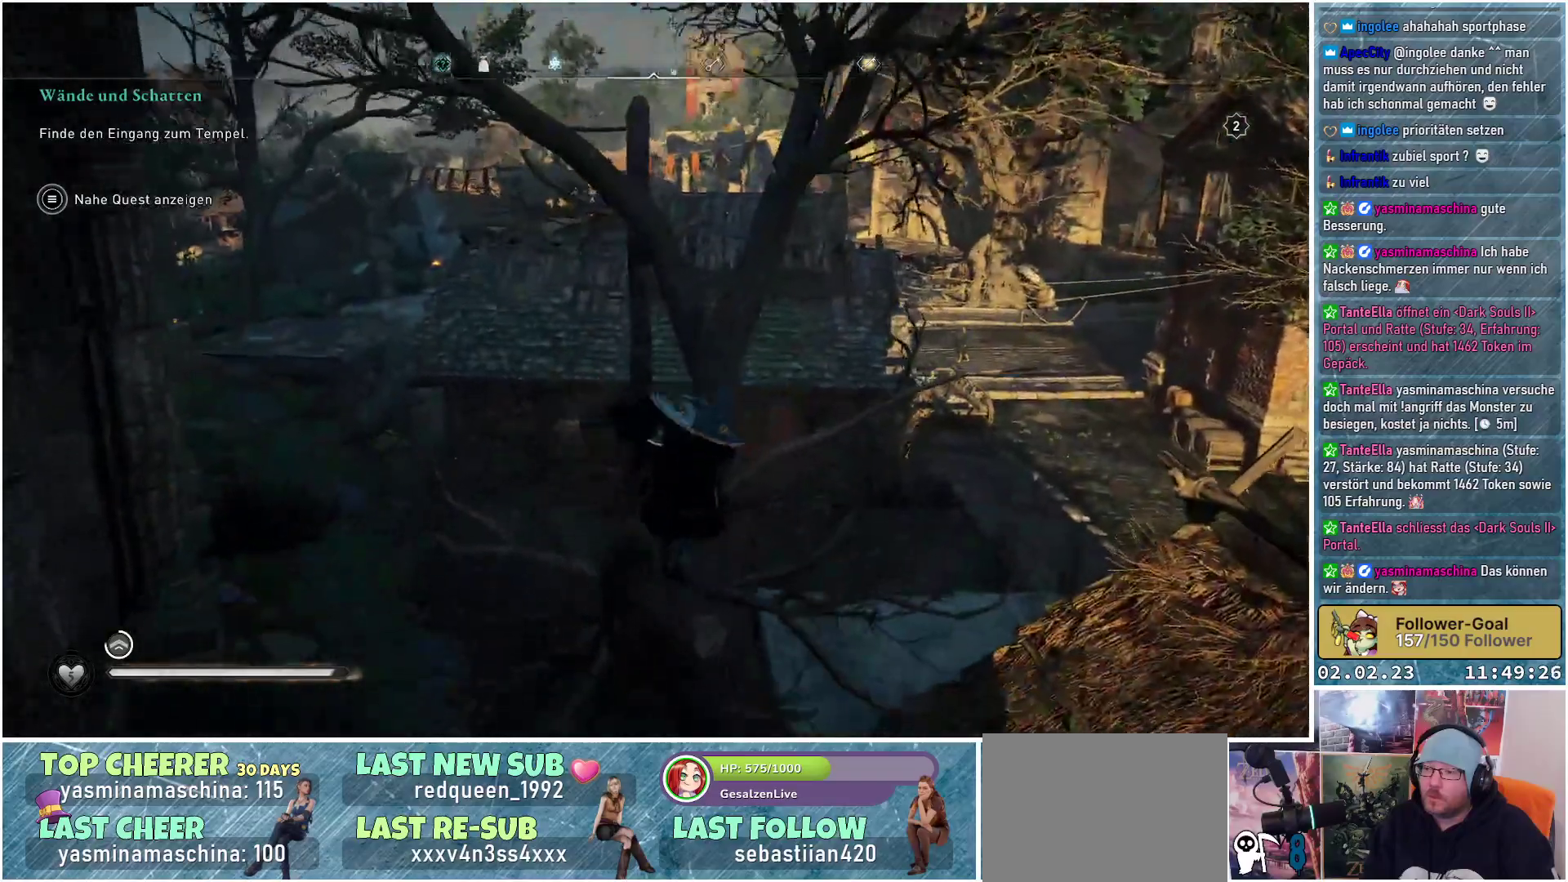
{"buttons": ["A"], "left_stick": "up", "right_stick": "center", "events": [[301, "A", "down"]]}
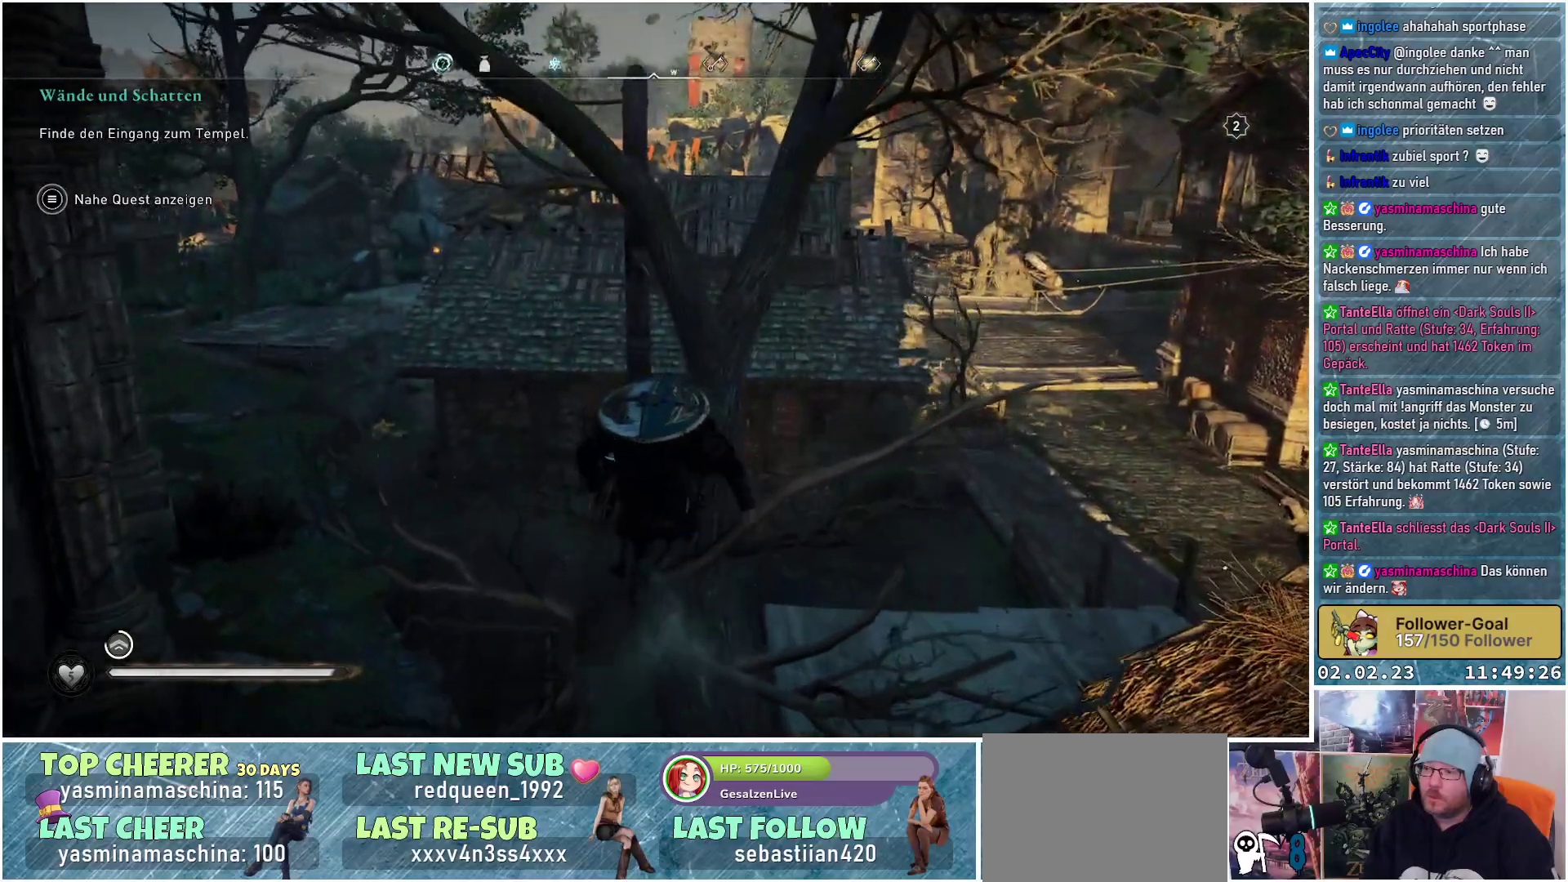
{"buttons": ["A"], "left_stick": "up", "right_stick": "center", "events": []}
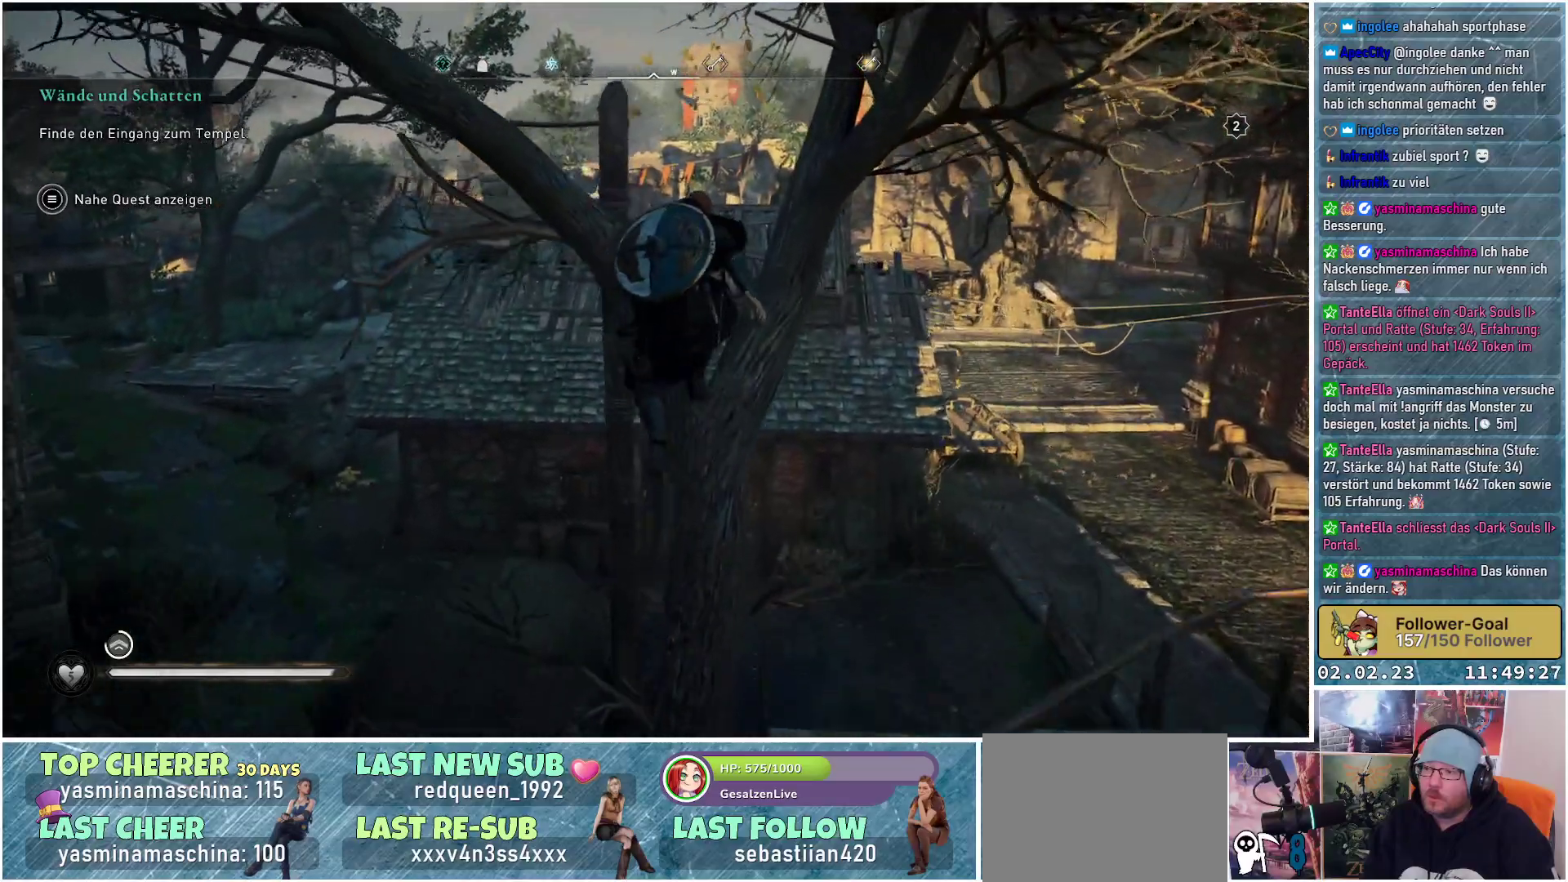
{"buttons": [], "left_stick": "up", "right_stick": "center", "events": [[50, "A", "up"], [284, "right_stick", "down-left"], [401, "right_stick", "center"]]}
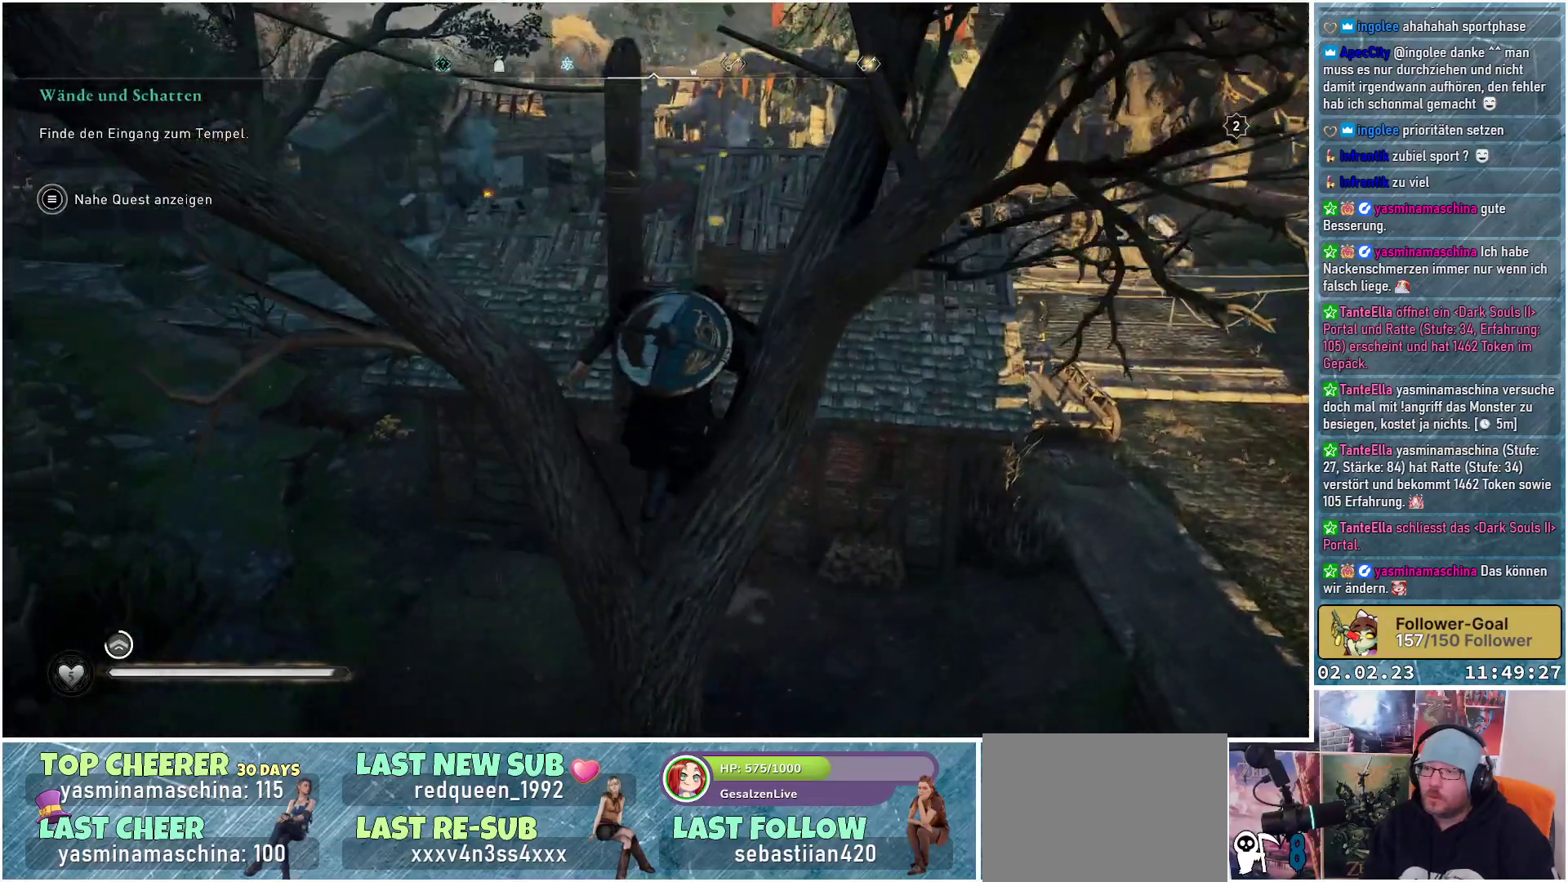
{"buttons": [], "left_stick": "up", "right_stick": "center", "events": []}